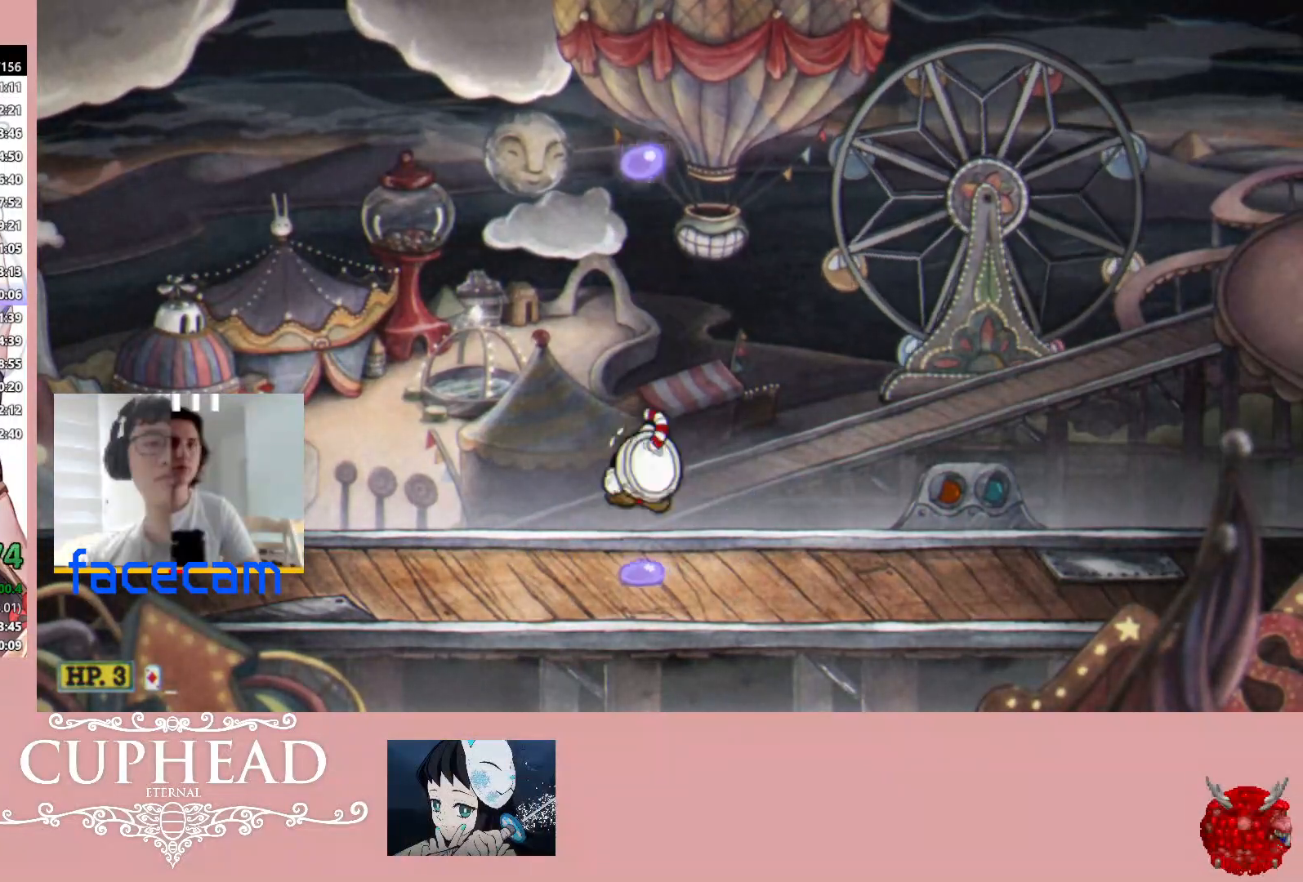
Gameplay with a controller (Xbox layout); each line is a JSON object with the inputs held at the frame after it. "events" lists button and stick changes between this image and that frame as [ms after this image, input, new state], when the widget could be followed in between.
{"buttons": ["A", "R1"], "left_stick": "up", "right_stick": "center", "events": [[100, "A", "down"], [417, "R1", "down"]]}
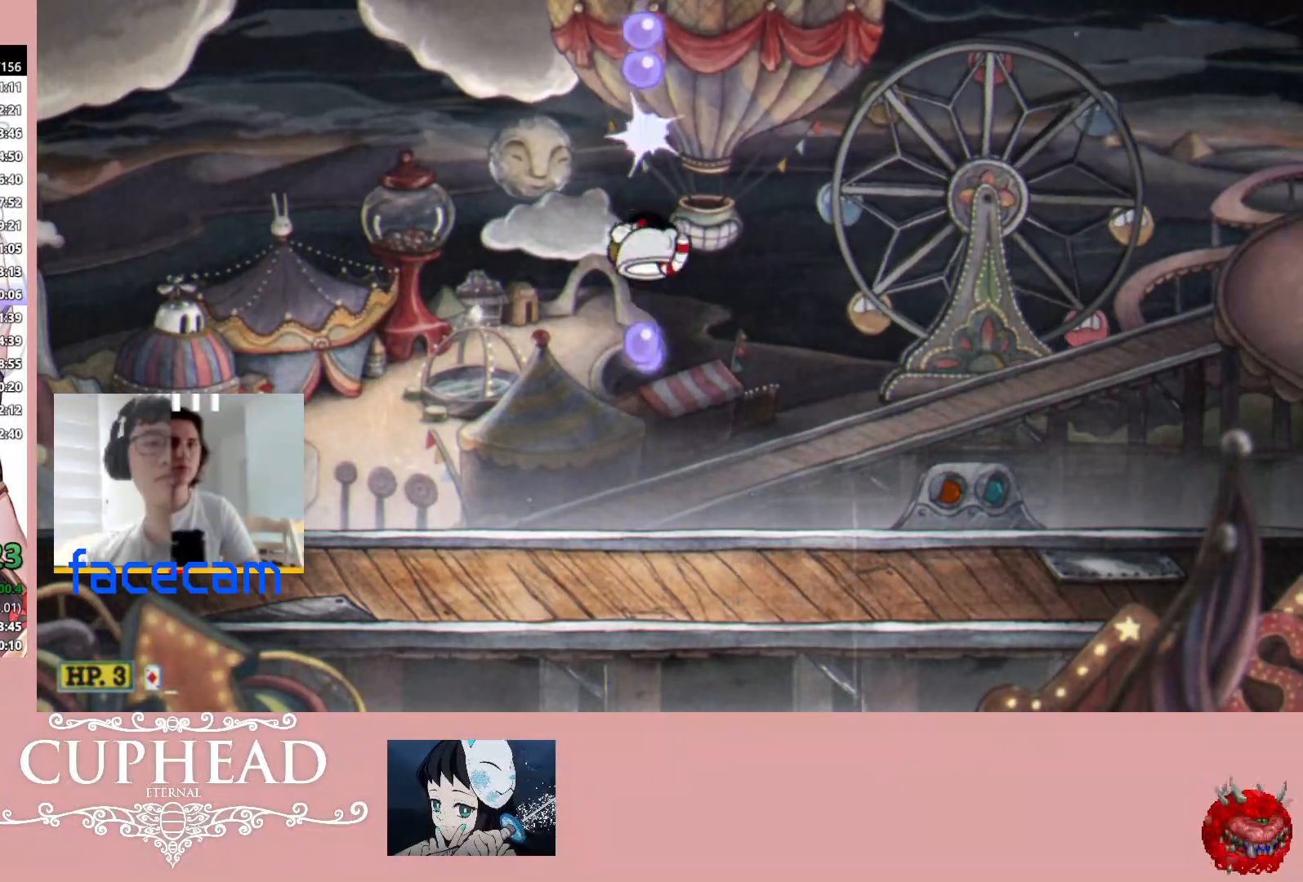
{"buttons": ["R1"], "left_stick": "up", "right_stick": "center", "events": [[100, "A", "up"], [100, "R1", "up"], [267, "A", "down"], [400, "R1", "down"], [433, "A", "up"]]}
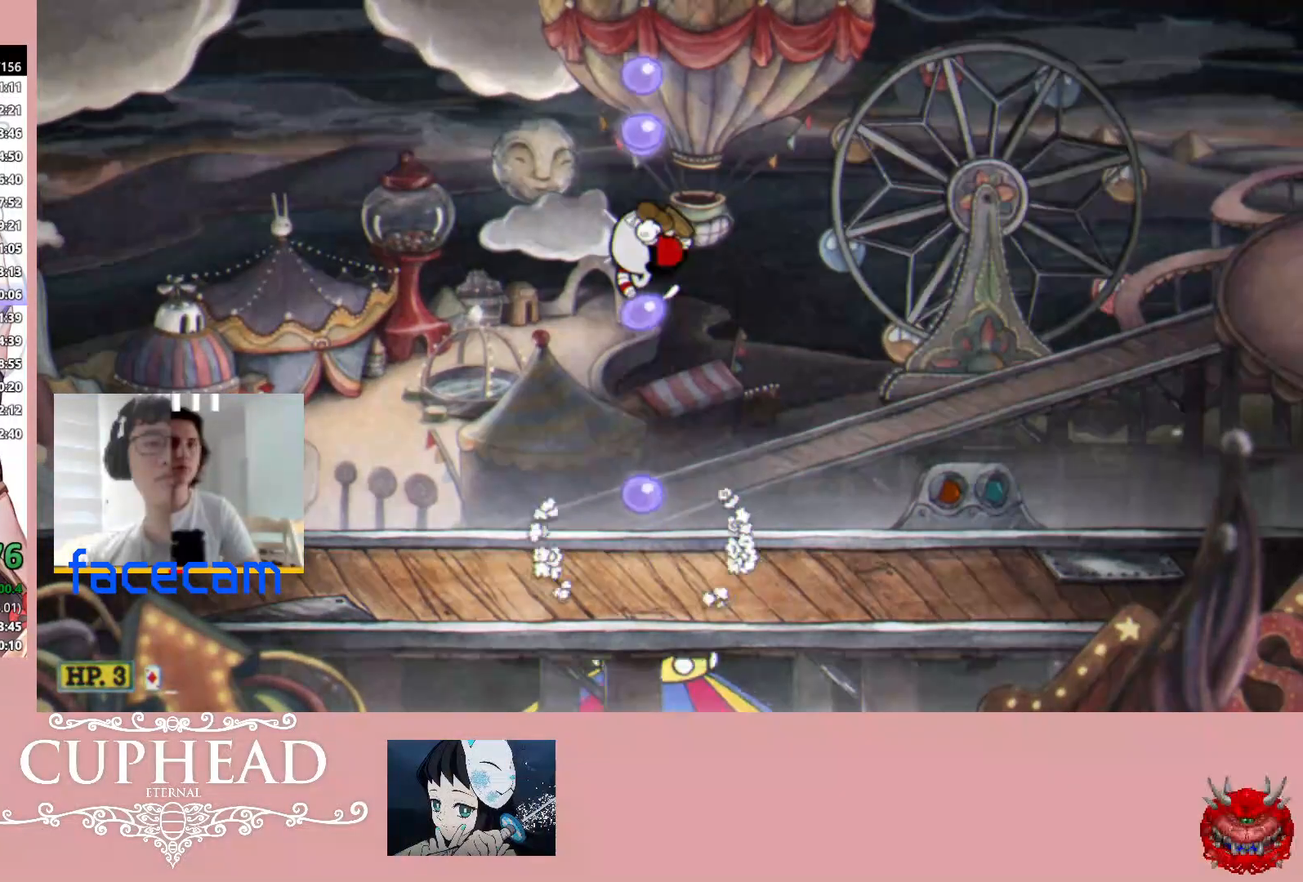
{"buttons": ["A", "R1"], "left_stick": "up", "right_stick": "center", "events": [[450, "A", "down"]]}
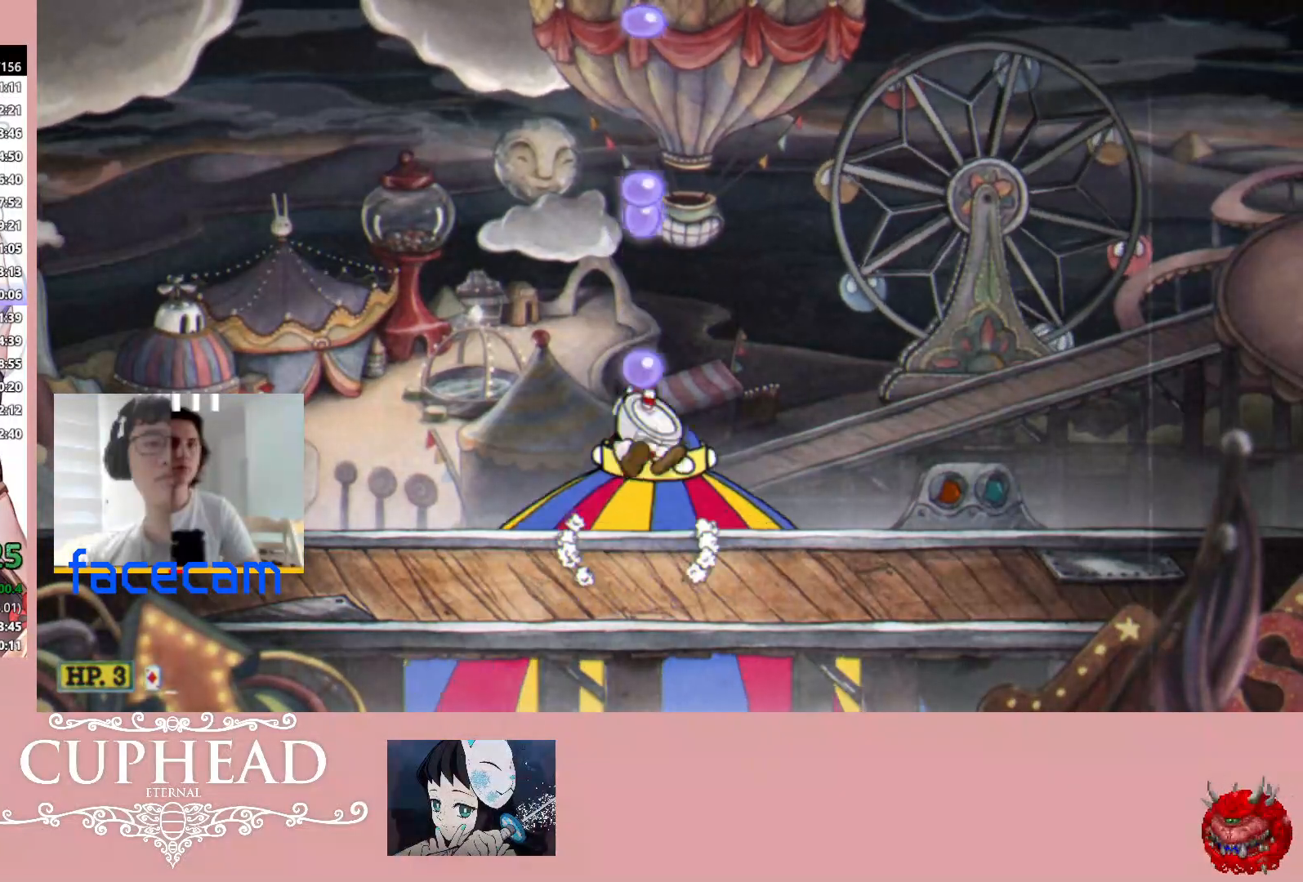
{"buttons": ["R1"], "left_stick": "up", "right_stick": "center", "events": [[150, "A", "up"]]}
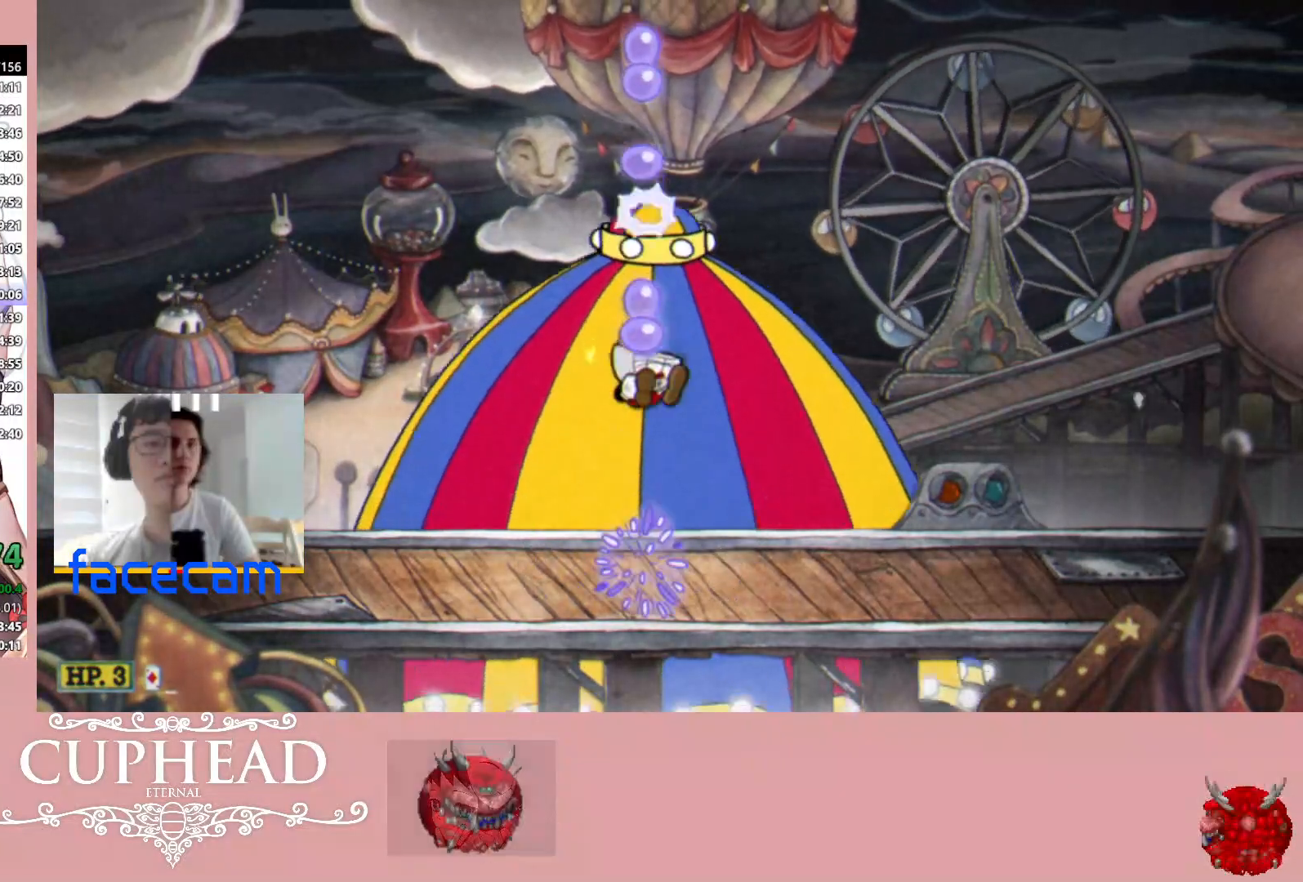
{"buttons": ["R1"], "left_stick": "up", "right_stick": "center", "events": [[133, "A", "down"], [350, "A", "up"]]}
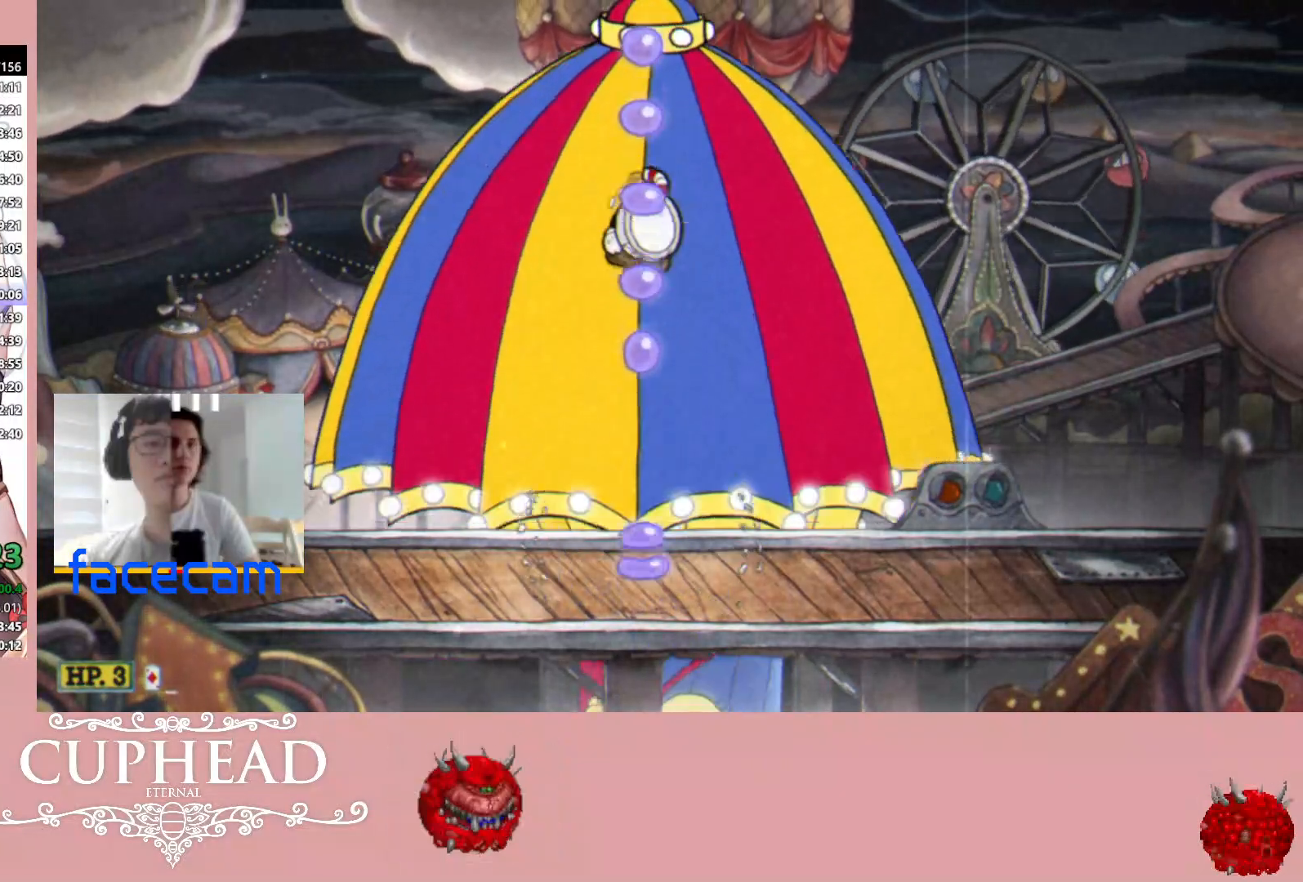
{"buttons": ["R1"], "left_stick": "up", "right_stick": "center", "events": [[300, "A", "down"], [450, "A", "up"]]}
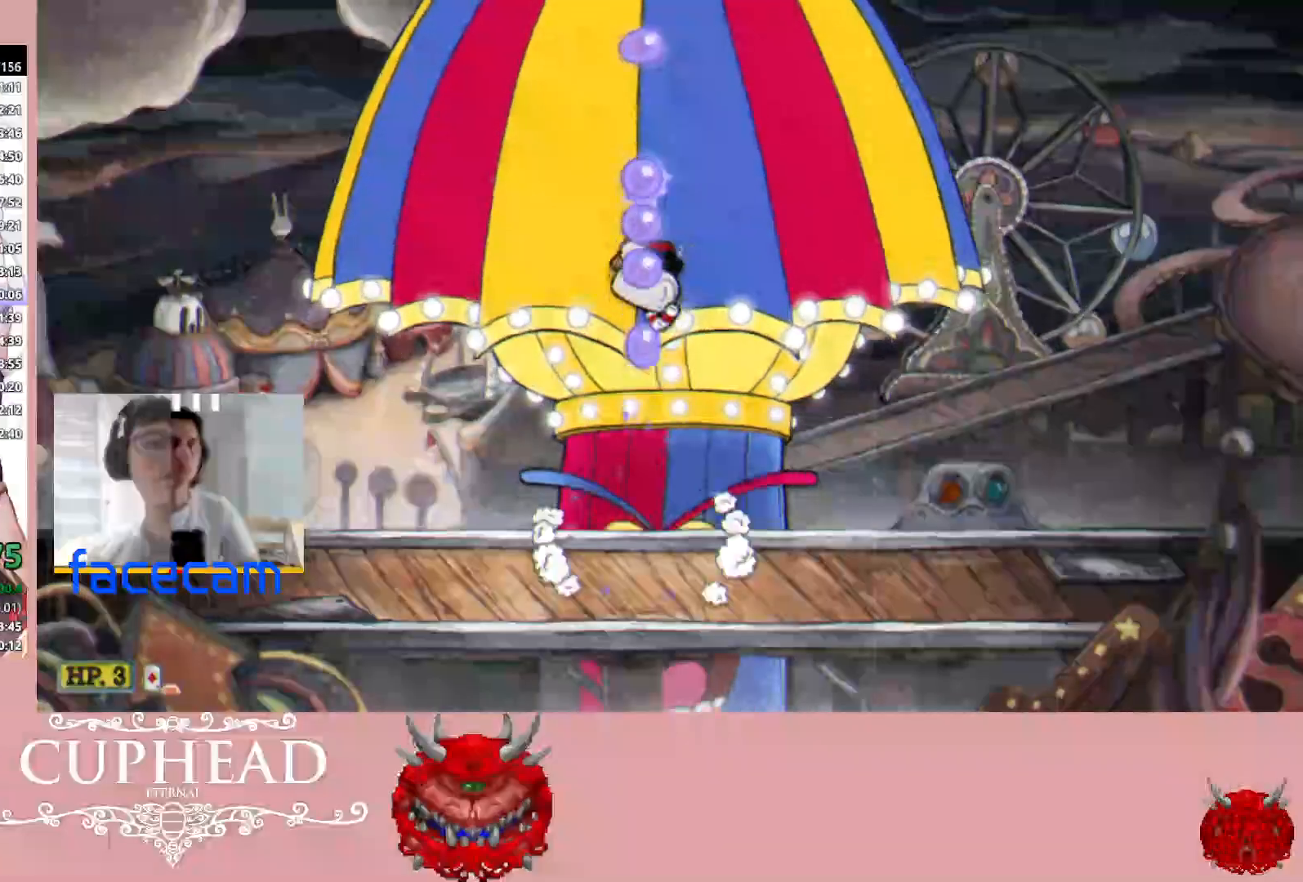
{"buttons": ["L1", "R1"], "left_stick": "up", "right_stick": "center", "events": [[417, "L1", "down"]]}
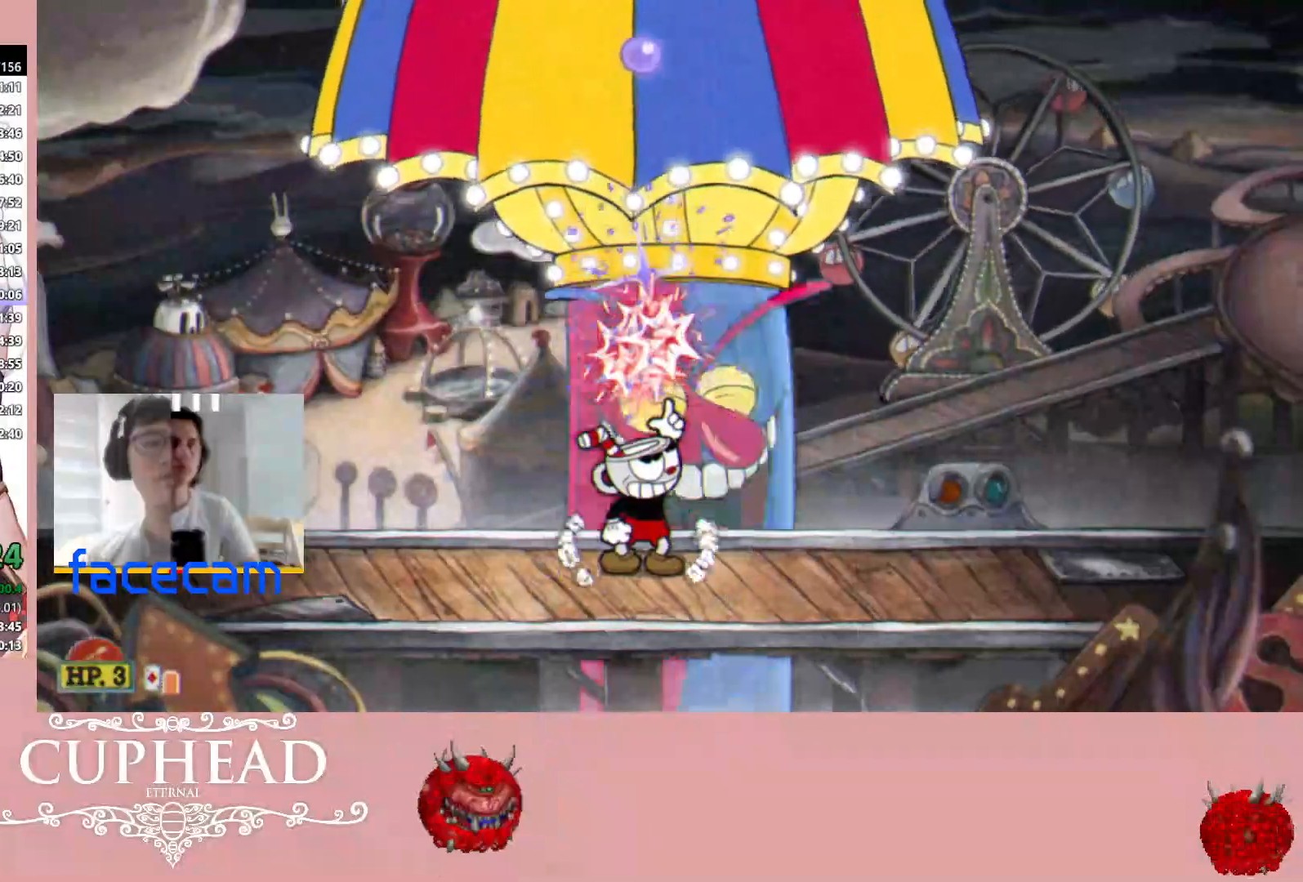
{"buttons": ["R1"], "left_stick": "up", "right_stick": "center", "events": [[17, "L1", "up"]]}
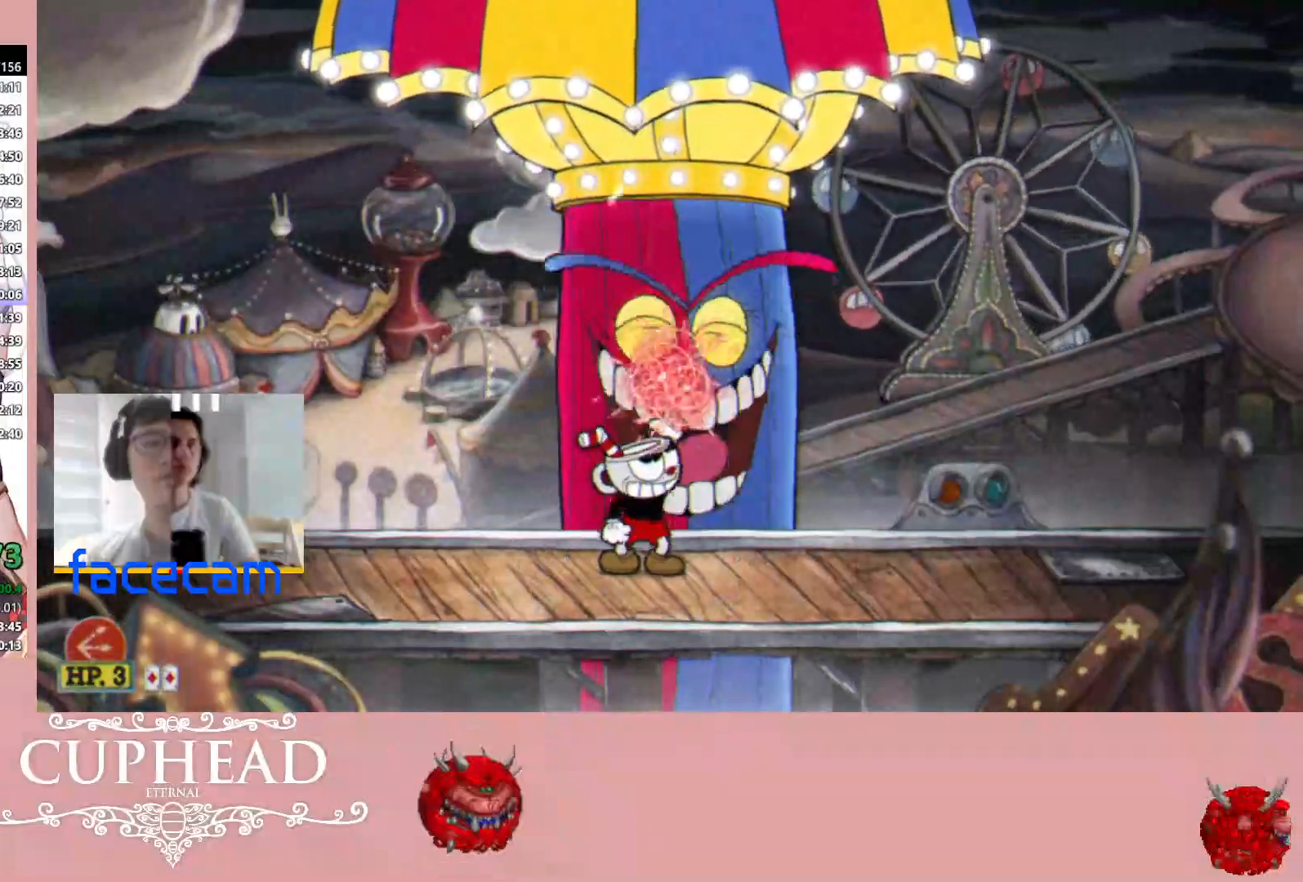
{"buttons": ["R1"], "left_stick": "up", "right_stick": "center", "events": [[17, "X", "down"], [50, "L1", "down"], [133, "L1", "up"], [150, "X", "up"], [233, "L1", "down"], [333, "L1", "up"], [417, "L1", "down"], [500, "L1", "up"]]}
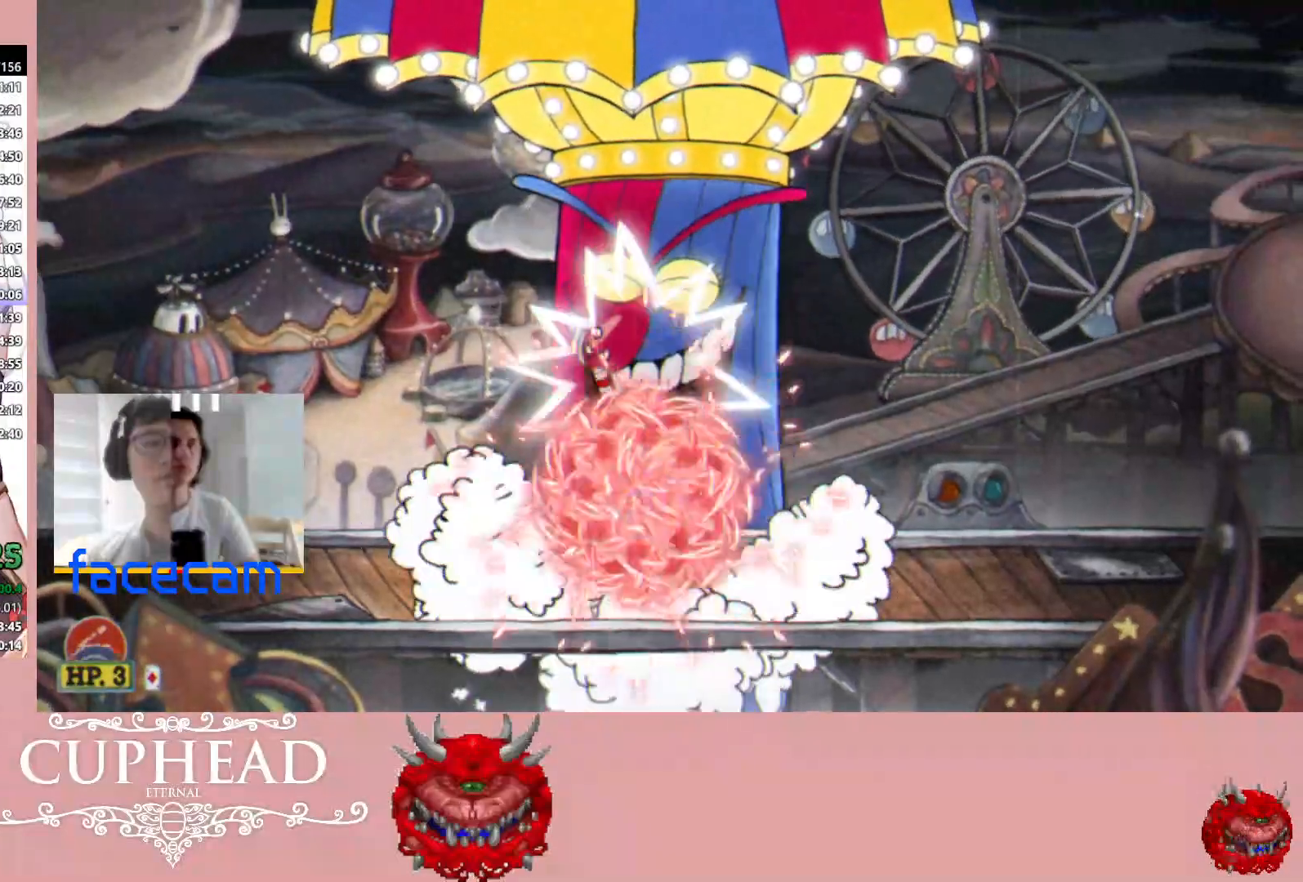
{"buttons": ["R1"], "left_stick": "up", "right_stick": "center", "events": [[67, "L1", "down"], [167, "L1", "up"]]}
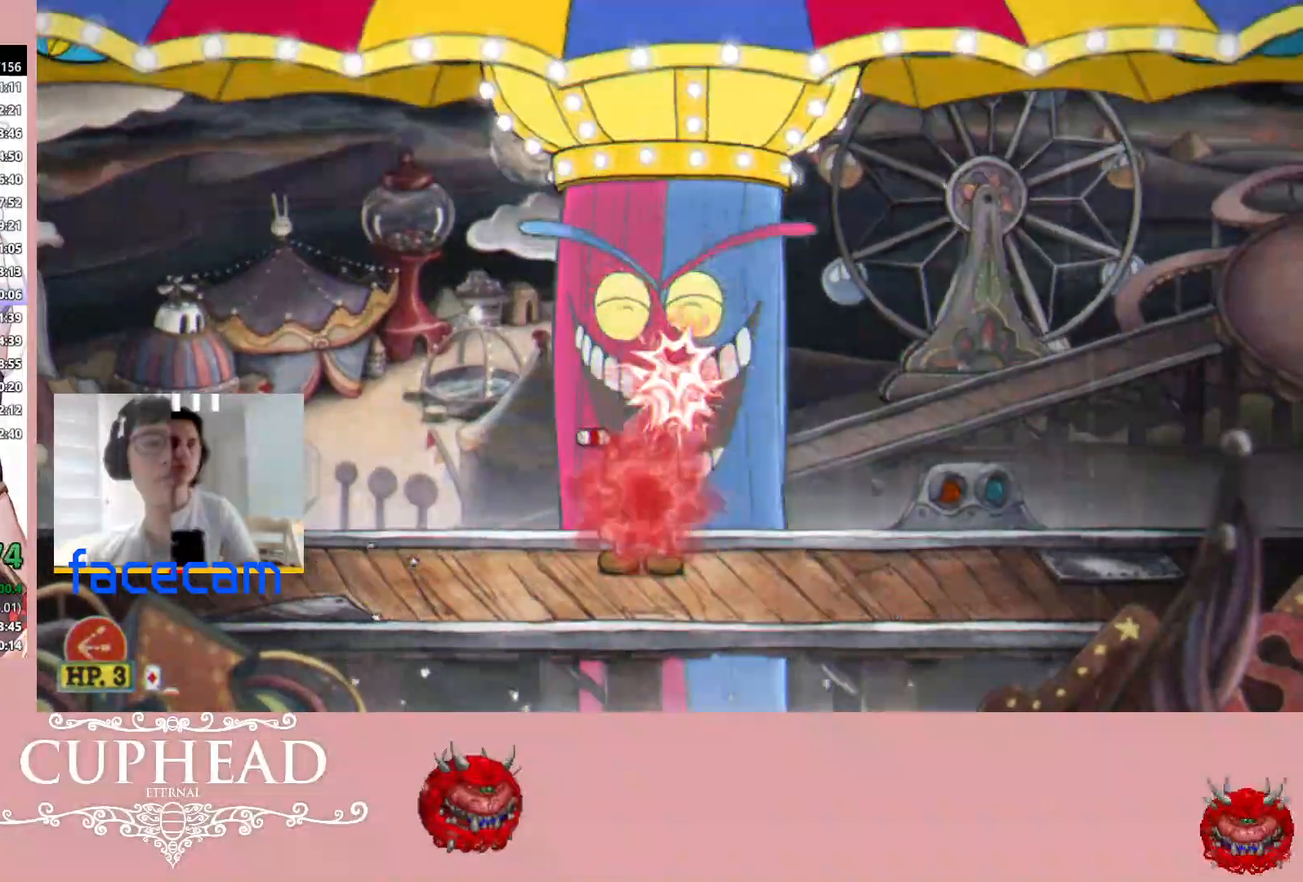
{"buttons": ["R1"], "left_stick": "up", "right_stick": "center", "events": [[100, "X", "down"], [233, "X", "up"]]}
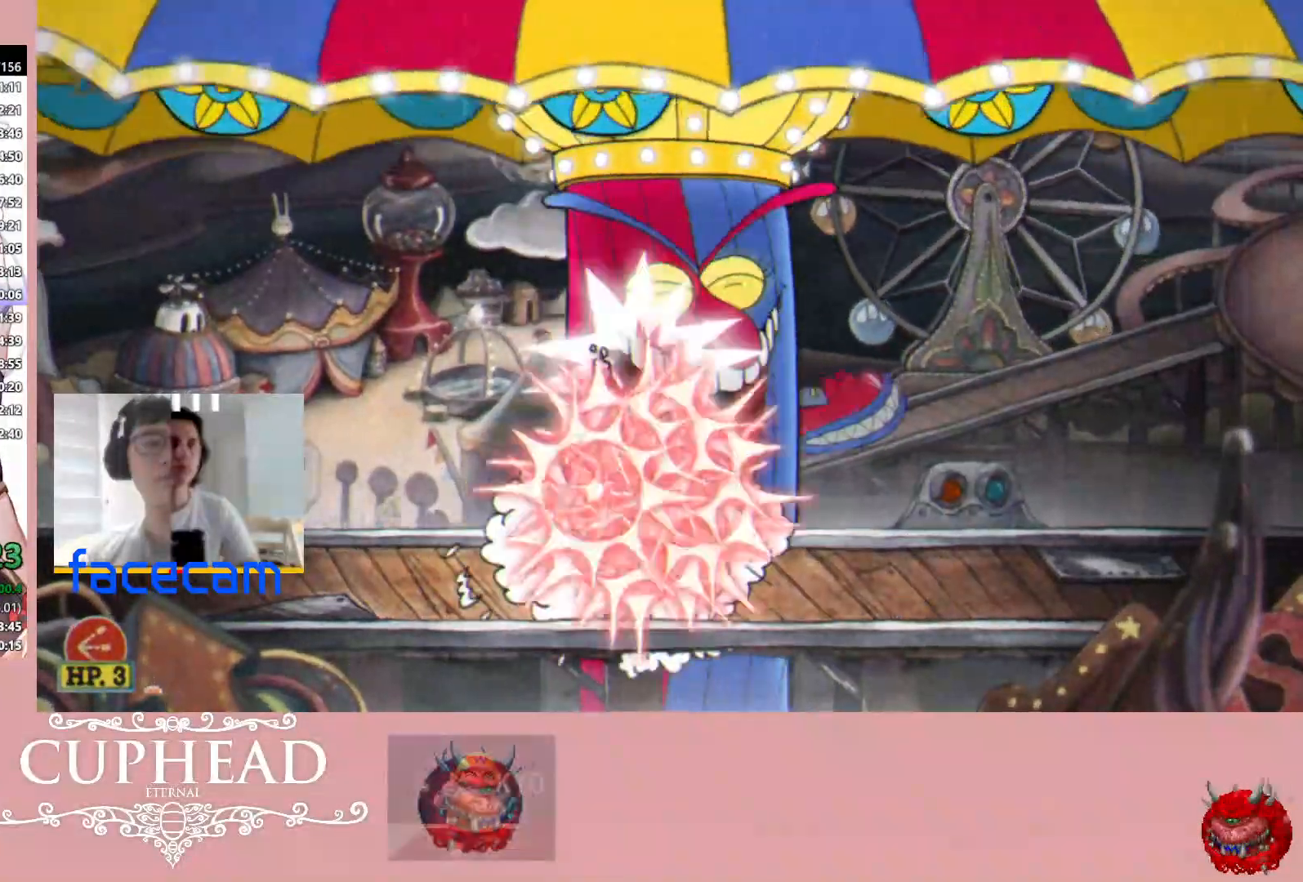
{"buttons": ["R1"], "left_stick": "up", "right_stick": "center", "events": []}
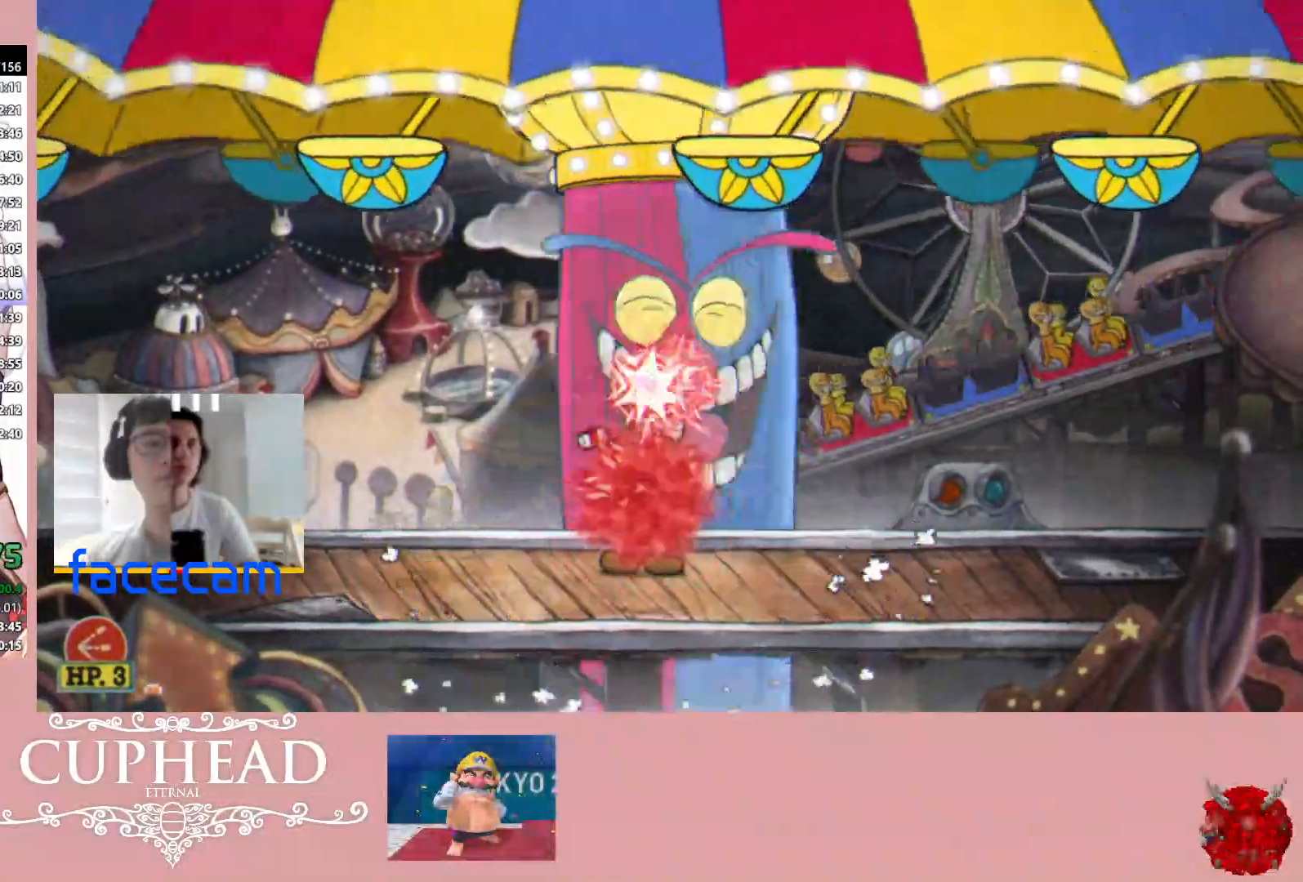
{"buttons": ["R1"], "left_stick": "up", "right_stick": "center", "events": []}
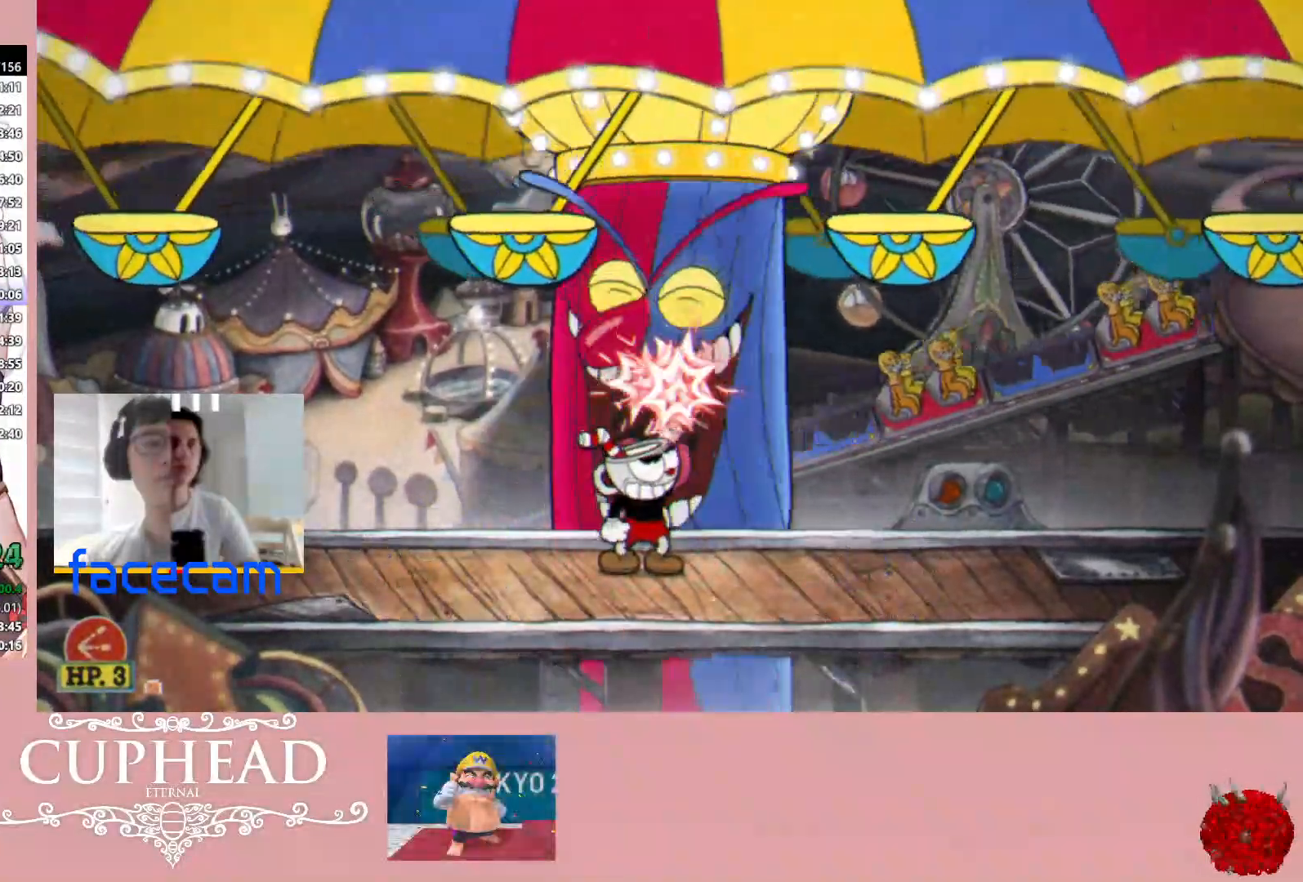
{"buttons": ["R1"], "left_stick": "up", "right_stick": "center", "events": []}
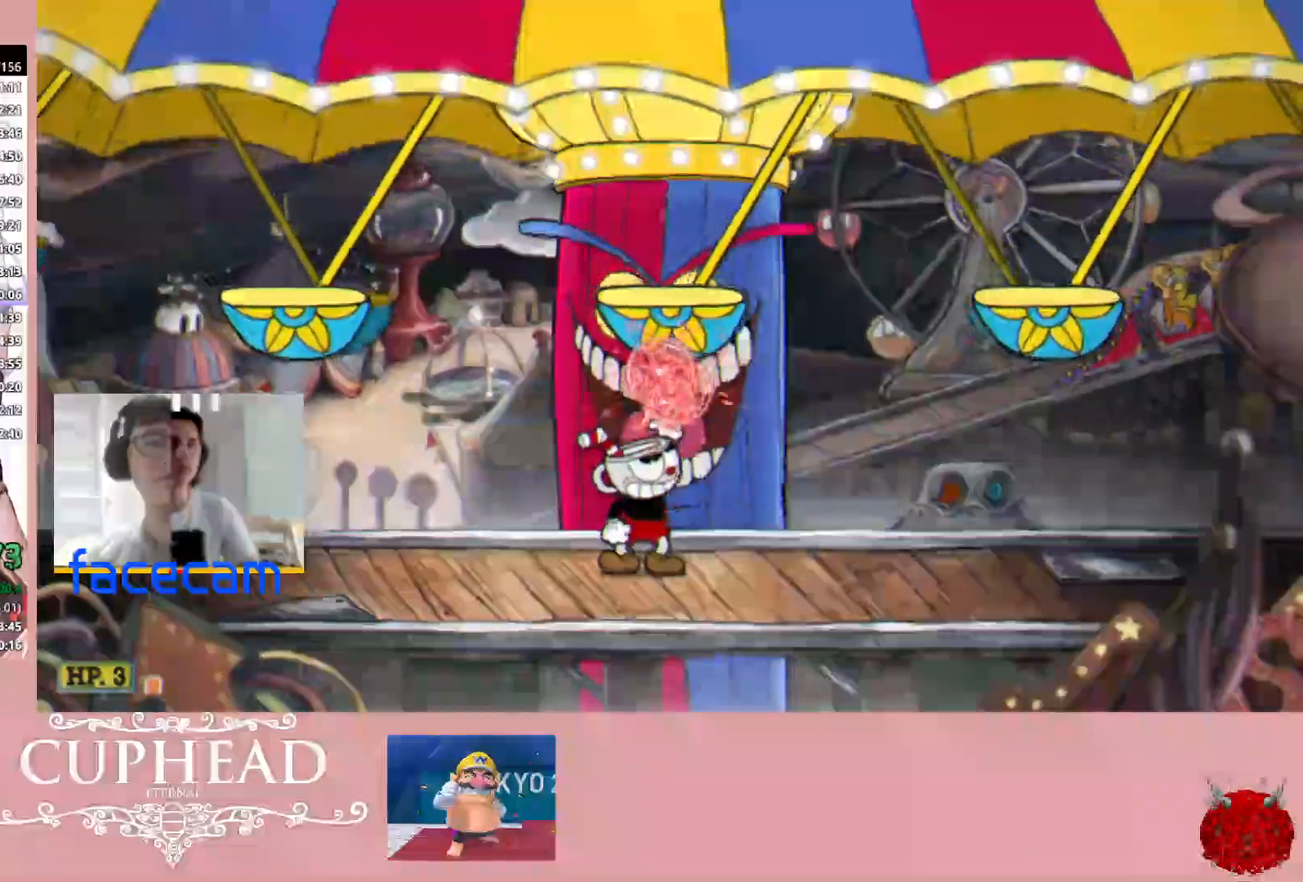
{"buttons": ["R1"], "left_stick": "up", "right_stick": "center", "events": []}
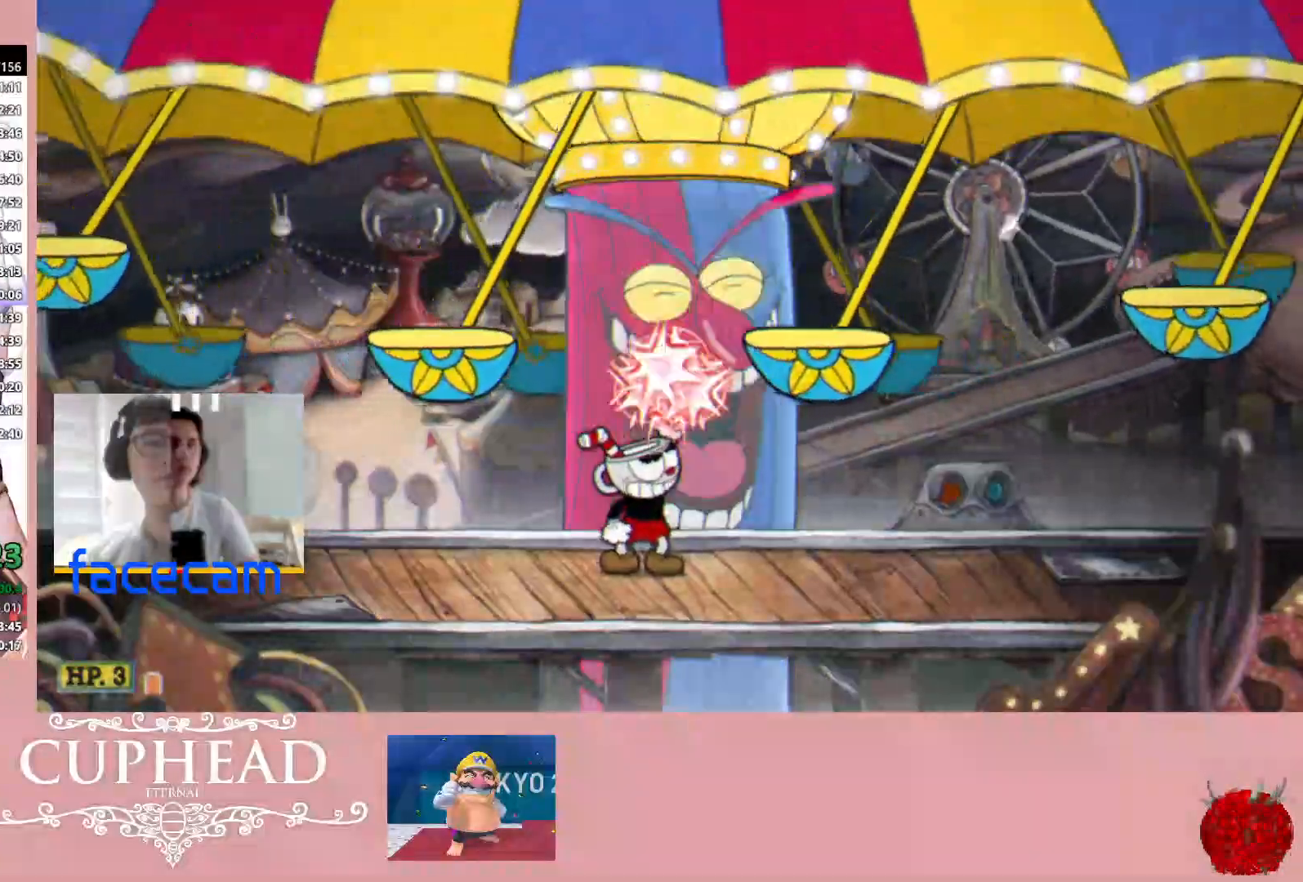
{"buttons": ["R1"], "left_stick": "up-left", "right_stick": "center", "events": [[50, "A", "down"], [283, "A", "up"], [450, "left_stick", "up-left"]]}
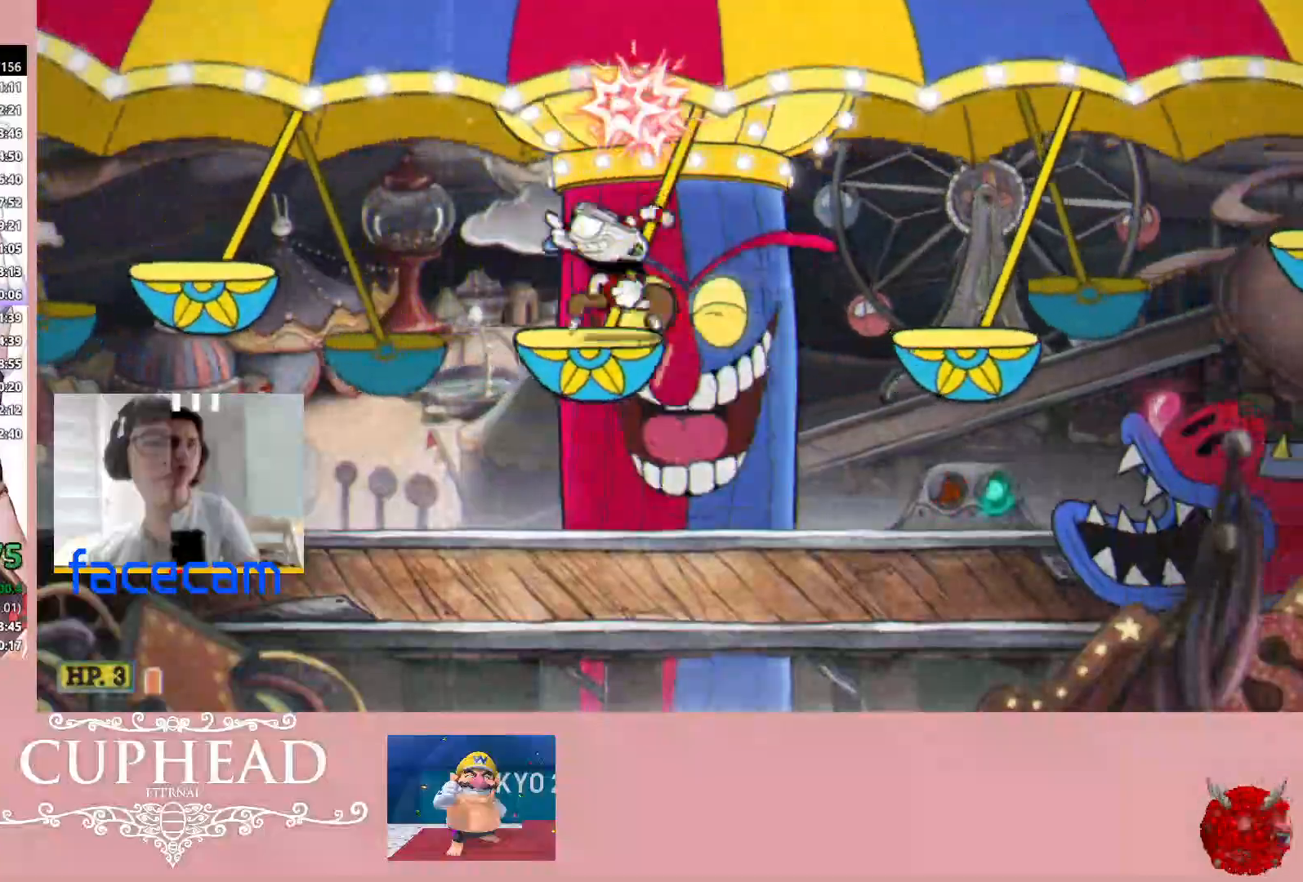
{"buttons": ["R1"], "left_stick": "center", "right_stick": "center", "events": [[17, "R2", "down"], [183, "left_stick", "center"], [383, "R2", "up"]]}
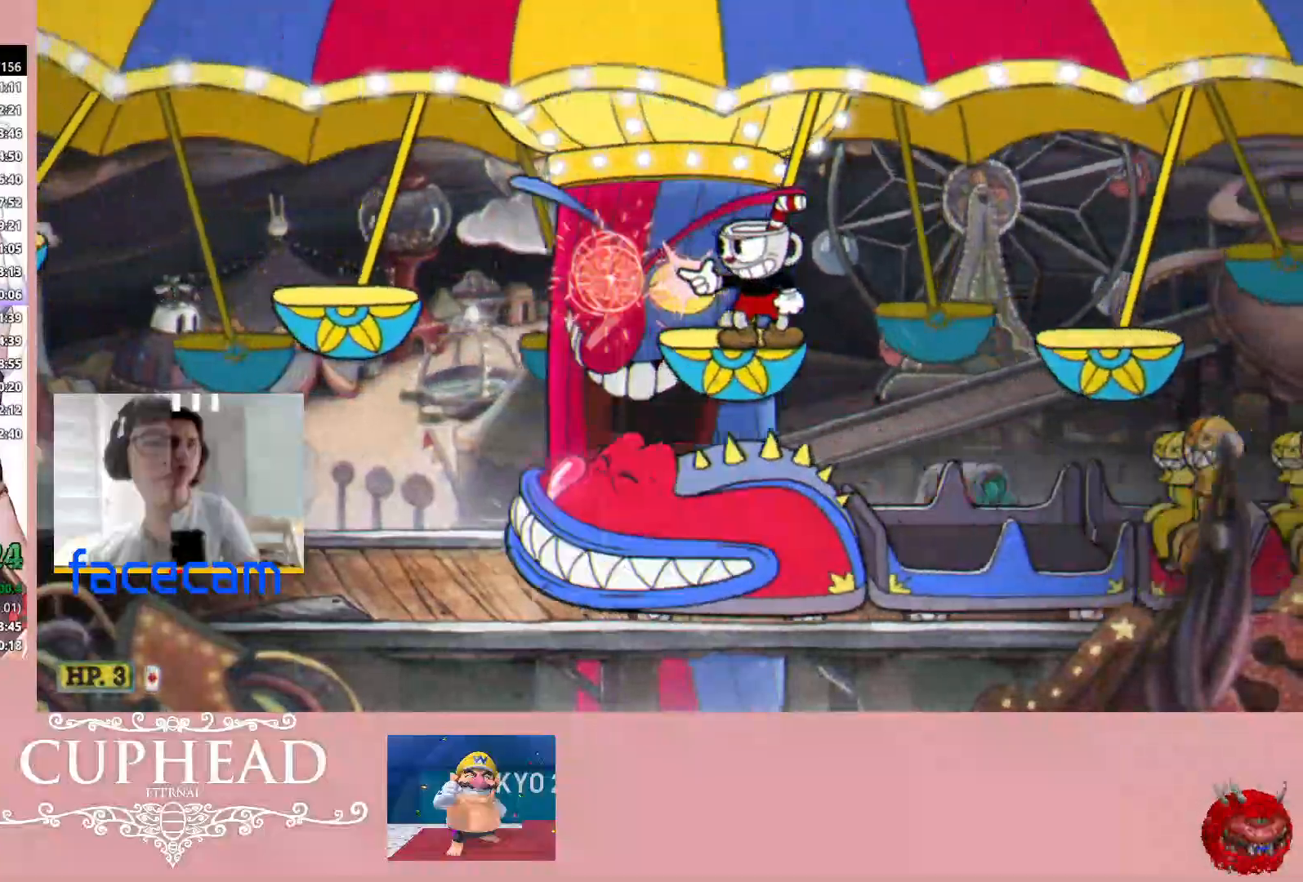
{"buttons": ["R1"], "left_stick": "center", "right_stick": "center", "events": []}
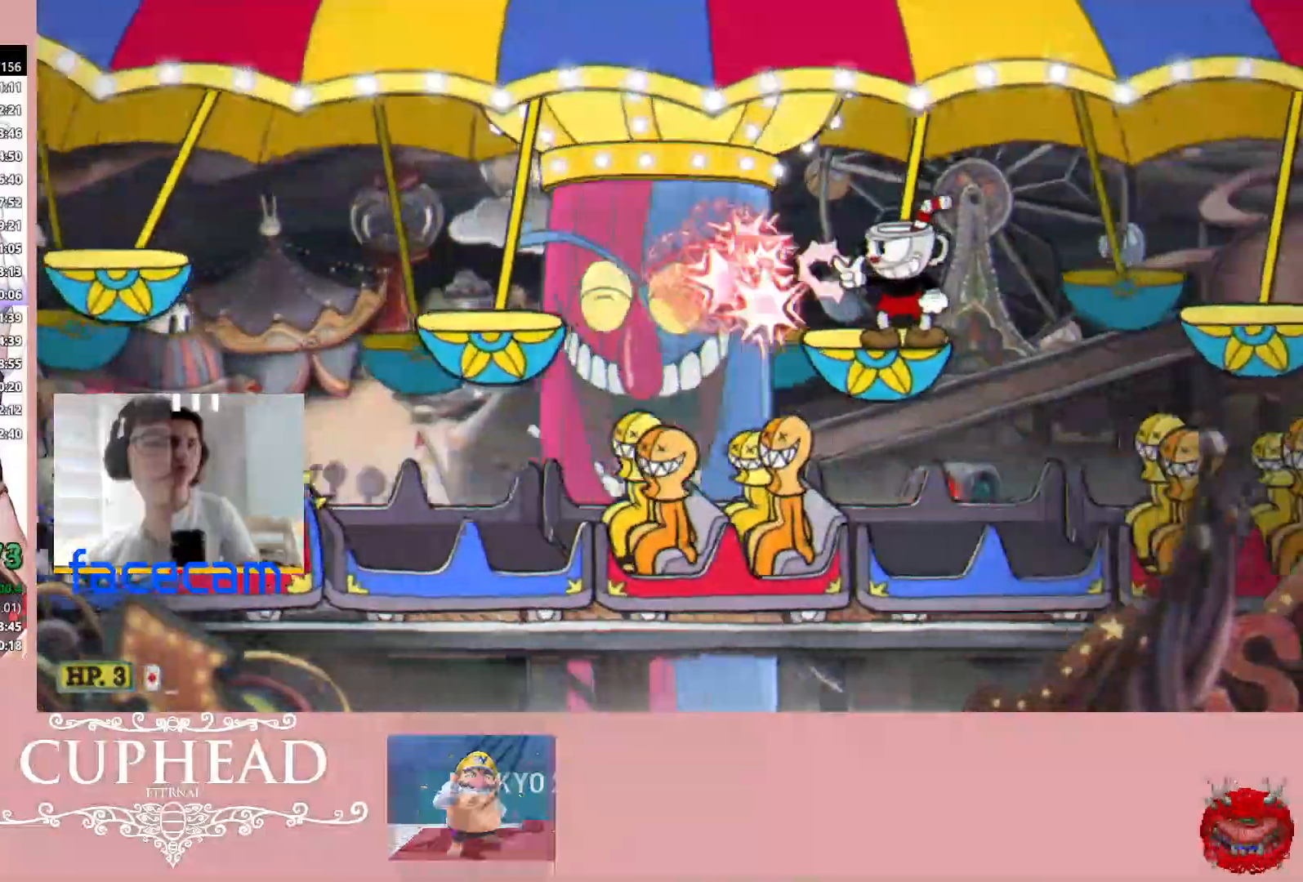
{"buttons": ["R1"], "left_stick": "down-left", "right_stick": "center", "events": [[233, "A", "down"], [283, "left_stick", "left"], [350, "A", "up"], [350, "left_stick", "down-left"]]}
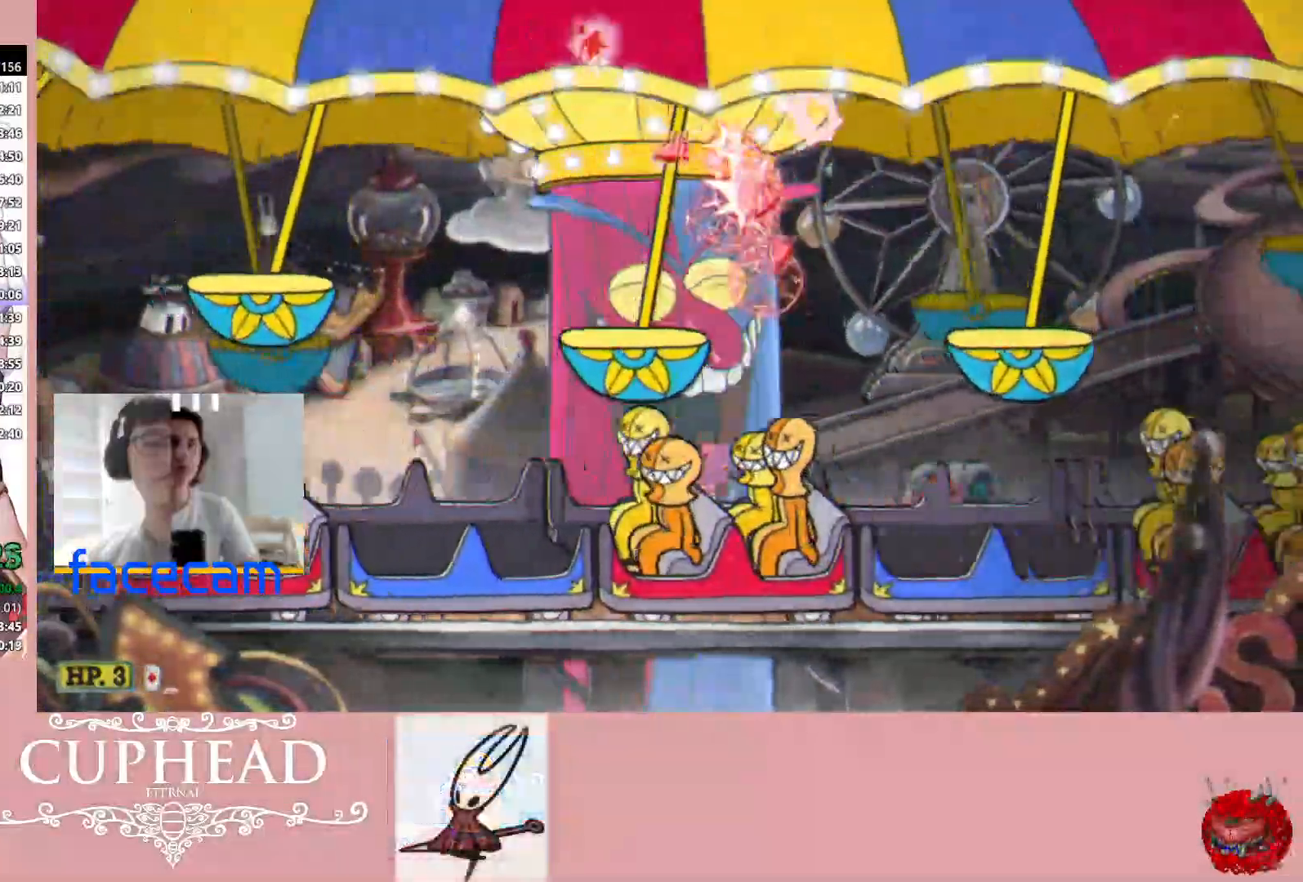
{"buttons": ["R1"], "left_stick": "left", "right_stick": "center", "events": [[300, "left_stick", "left"]]}
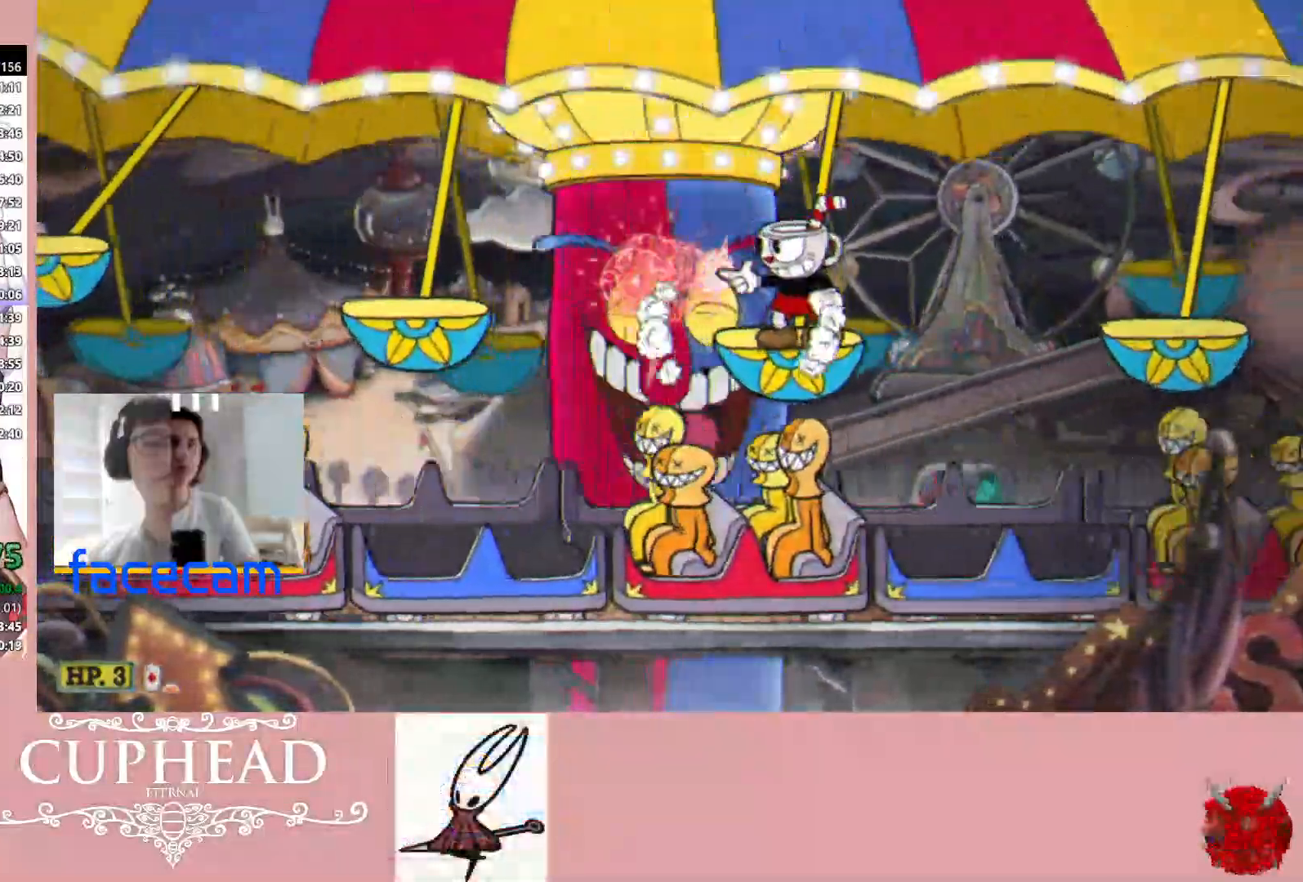
{"buttons": ["R1"], "left_stick": "down-left", "right_stick": "center", "events": [[283, "A", "down"], [367, "A", "up"], [367, "left_stick", "down-left"]]}
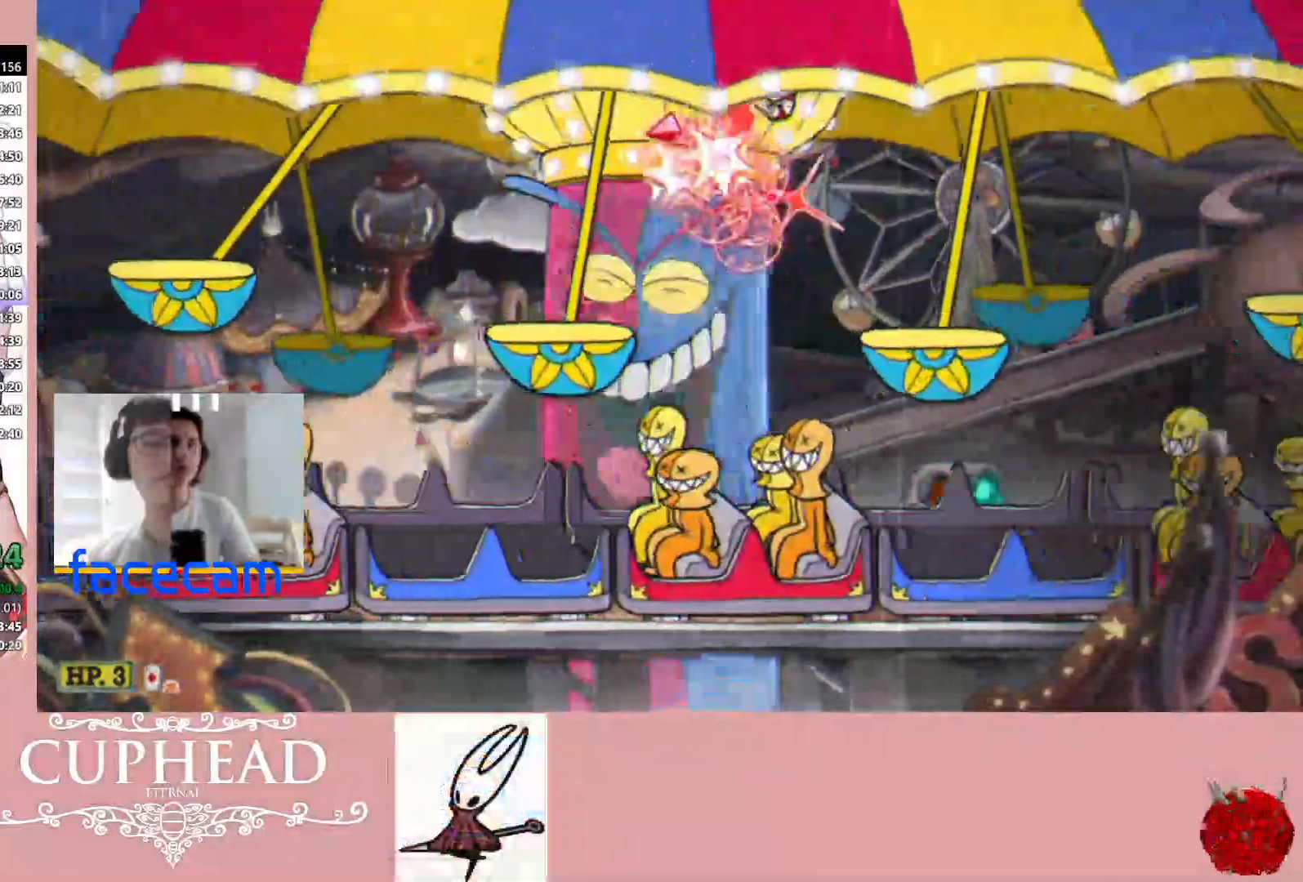
{"buttons": ["R1"], "left_stick": "center", "right_stick": "center", "events": [[367, "left_stick", "left"], [400, "X", "down"], [467, "left_stick", "center"], [500, "X", "up"]]}
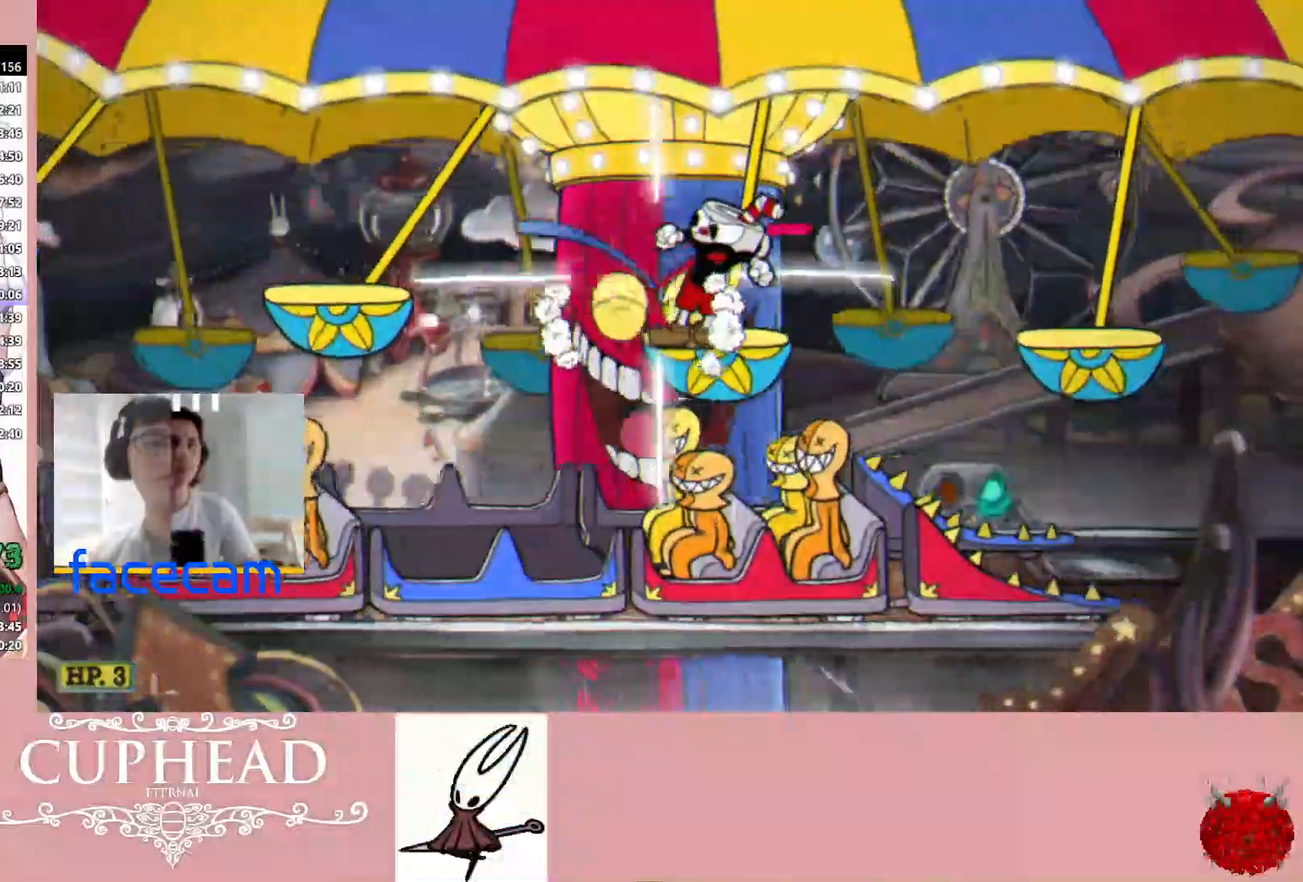
{"buttons": ["R1"], "left_stick": "center", "right_stick": "center", "events": []}
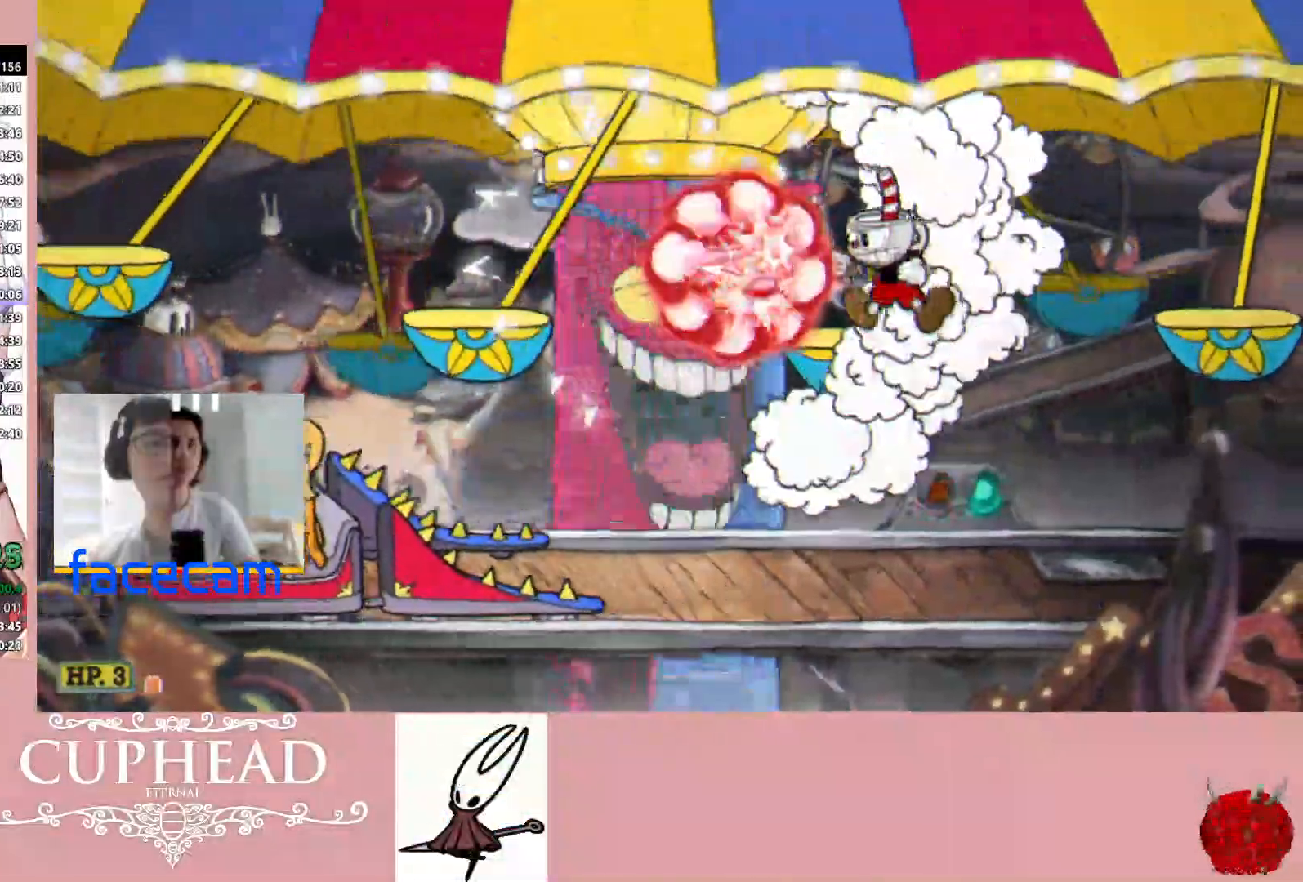
{"buttons": ["R1"], "left_stick": "down-left", "right_stick": "center", "events": [[117, "left_stick", "left"], [283, "left_stick", "center"], [367, "A", "down"], [433, "A", "up"], [483, "left_stick", "down-left"]]}
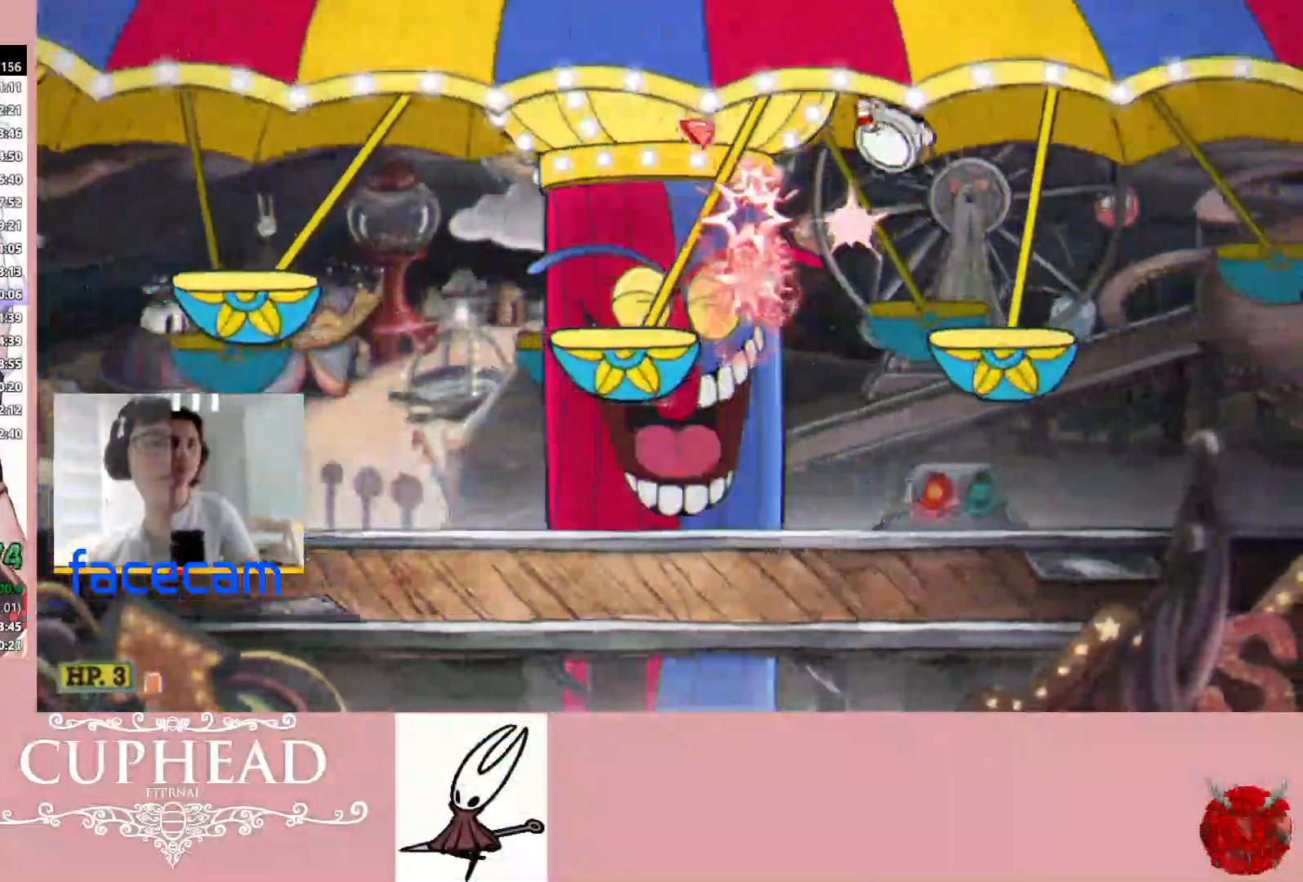
{"buttons": ["R1"], "left_stick": "center", "right_stick": "center", "events": [[383, "left_stick", "center"]]}
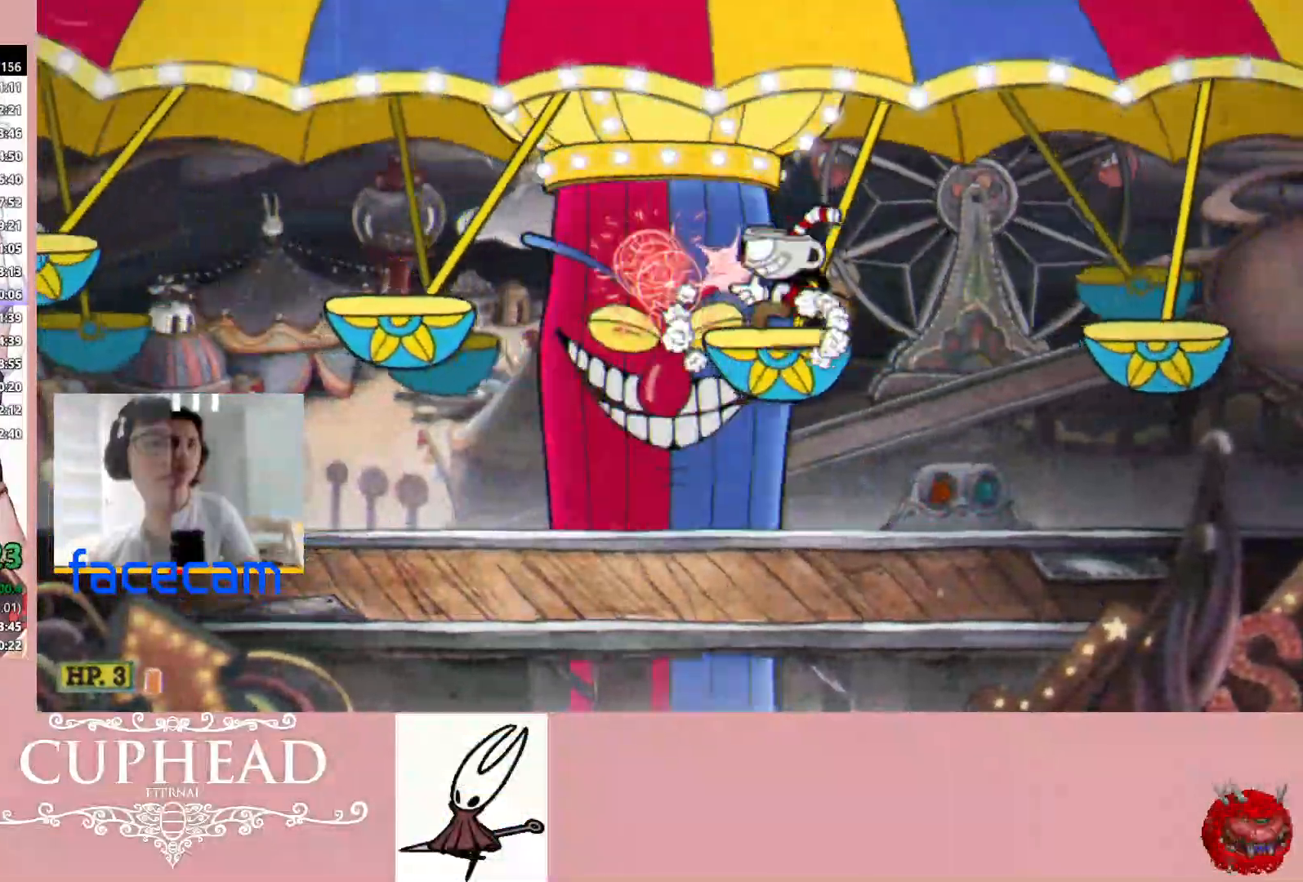
{"buttons": ["R1"], "left_stick": "down-left", "right_stick": "center", "events": [[17, "left_stick", "left"], [133, "left_stick", "center"], [433, "A", "down"], [467, "left_stick", "down-left"], [500, "A", "up"]]}
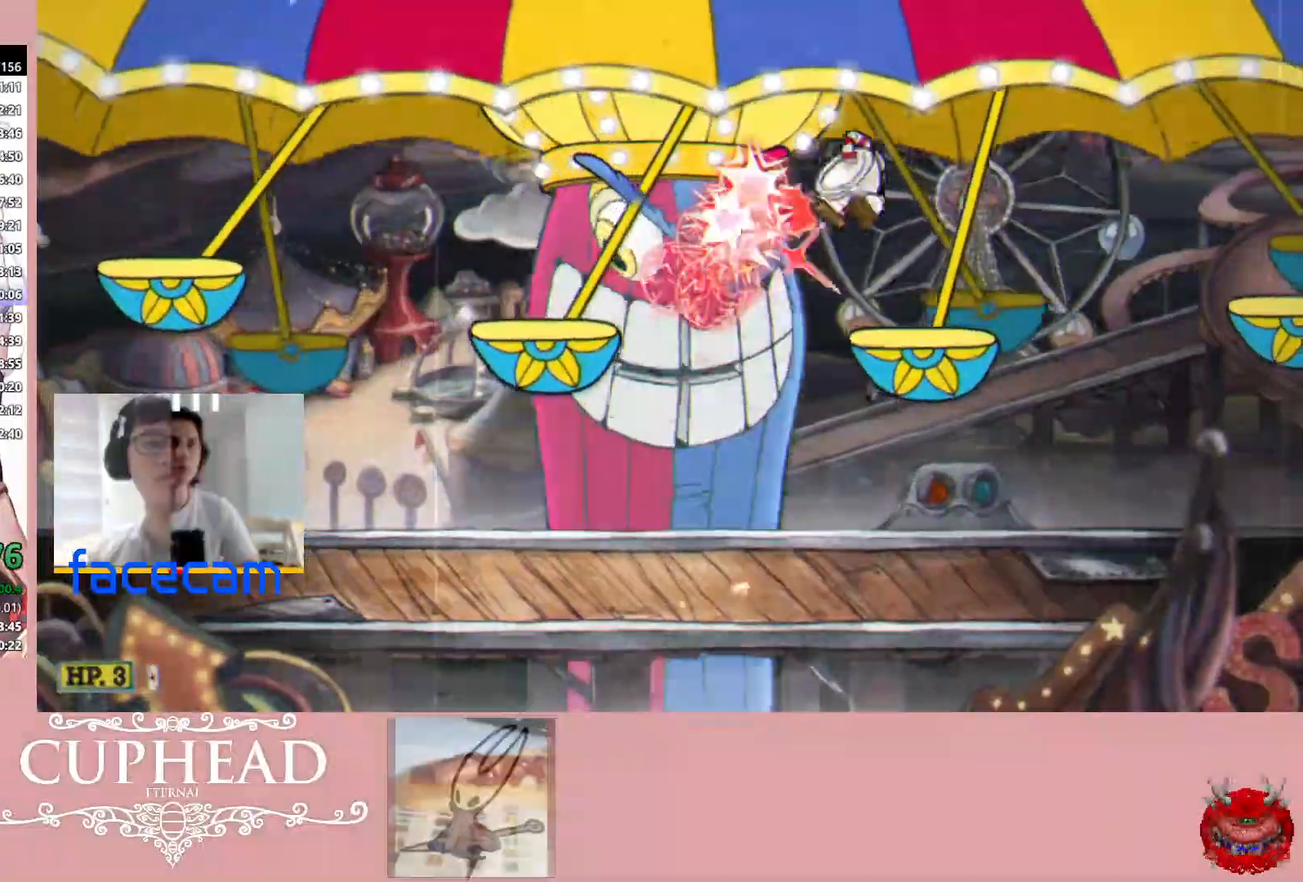
{"buttons": ["X", "R1"], "left_stick": "down-left", "right_stick": "center", "events": [[483, "X", "down"]]}
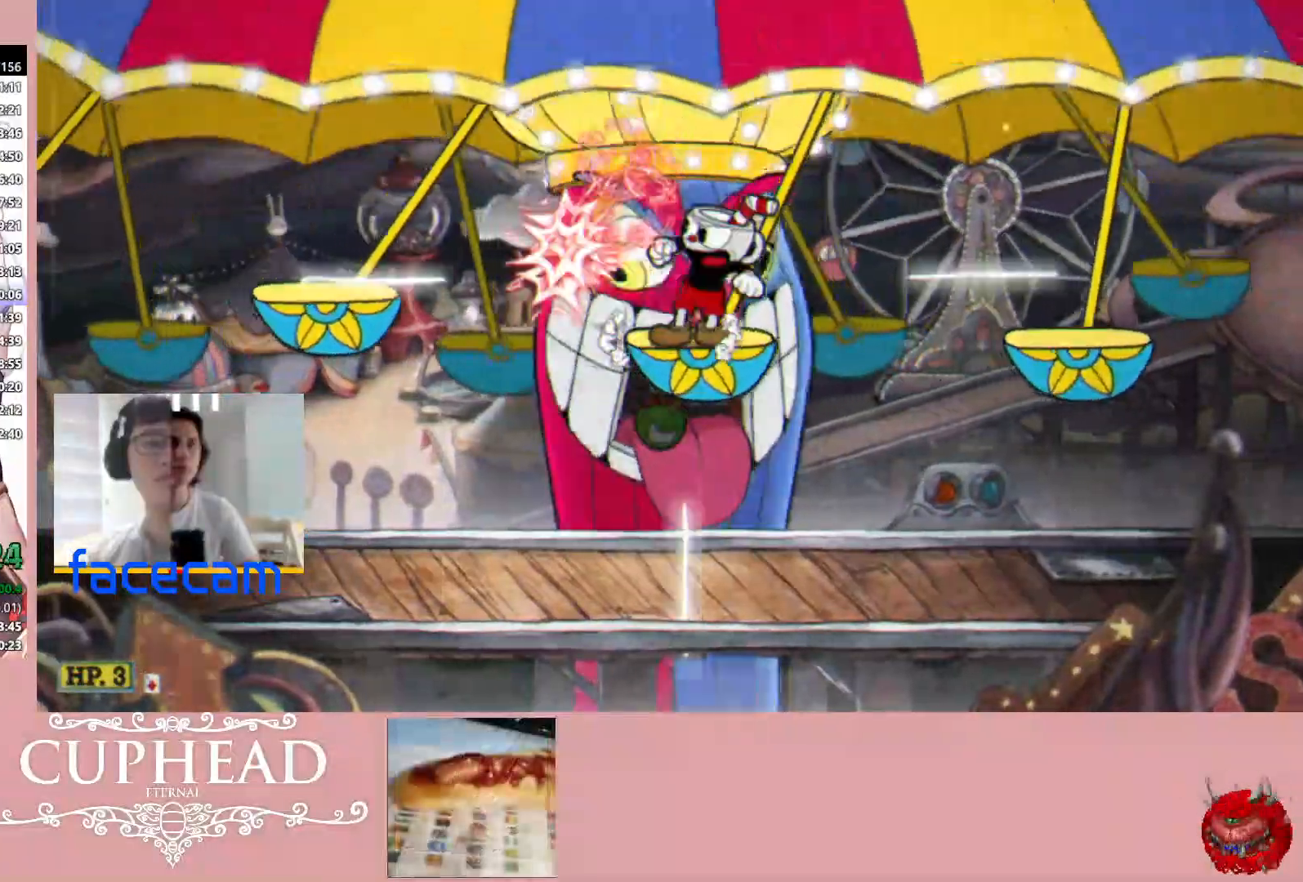
{"buttons": ["R1"], "left_stick": "center", "right_stick": "center", "events": [[83, "X", "up"], [150, "left_stick", "center"]]}
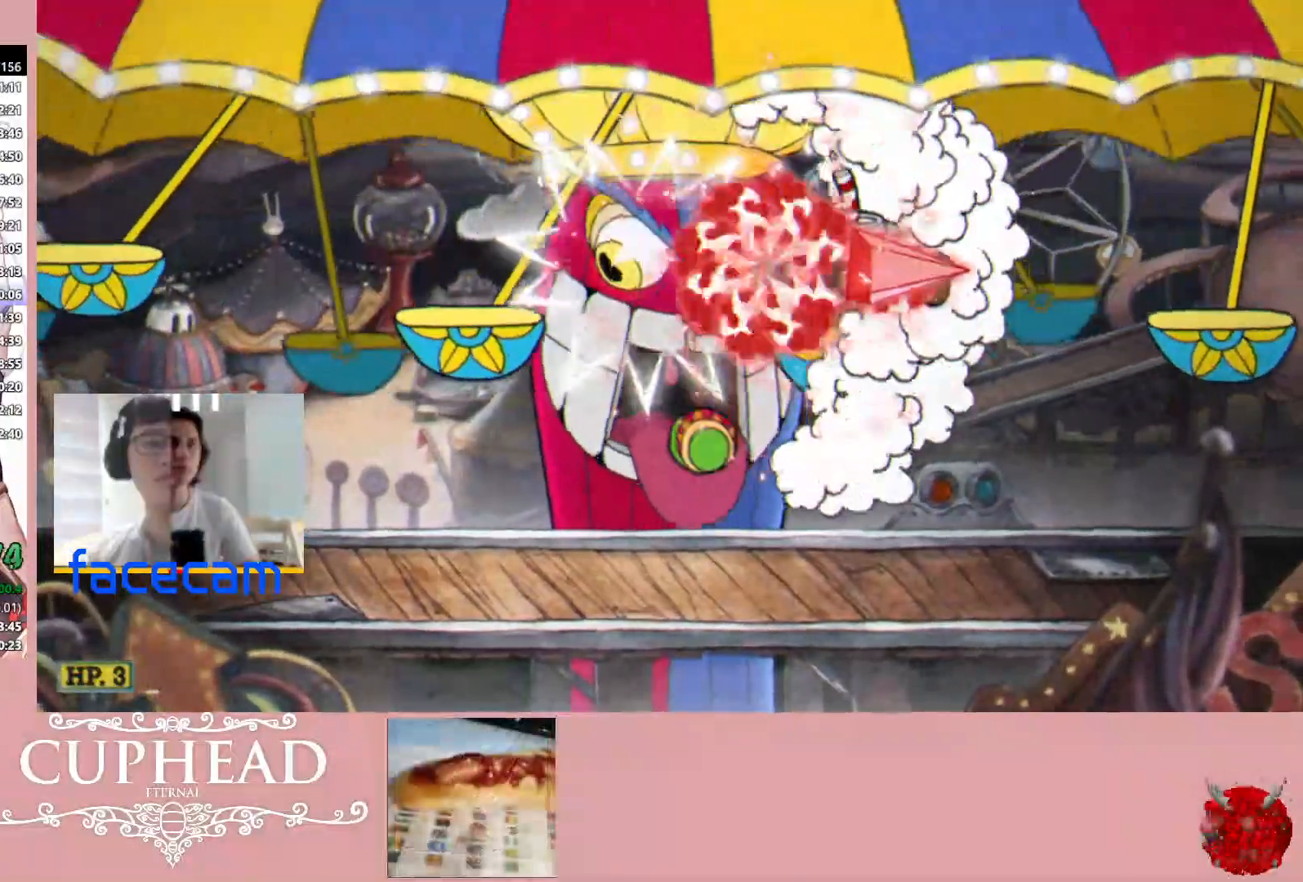
{"buttons": ["R1"], "left_stick": "down-left", "right_stick": "center", "events": [[117, "left_stick", "left"], [283, "left_stick", "center"], [367, "A", "down"], [417, "A", "up"], [483, "left_stick", "down-left"]]}
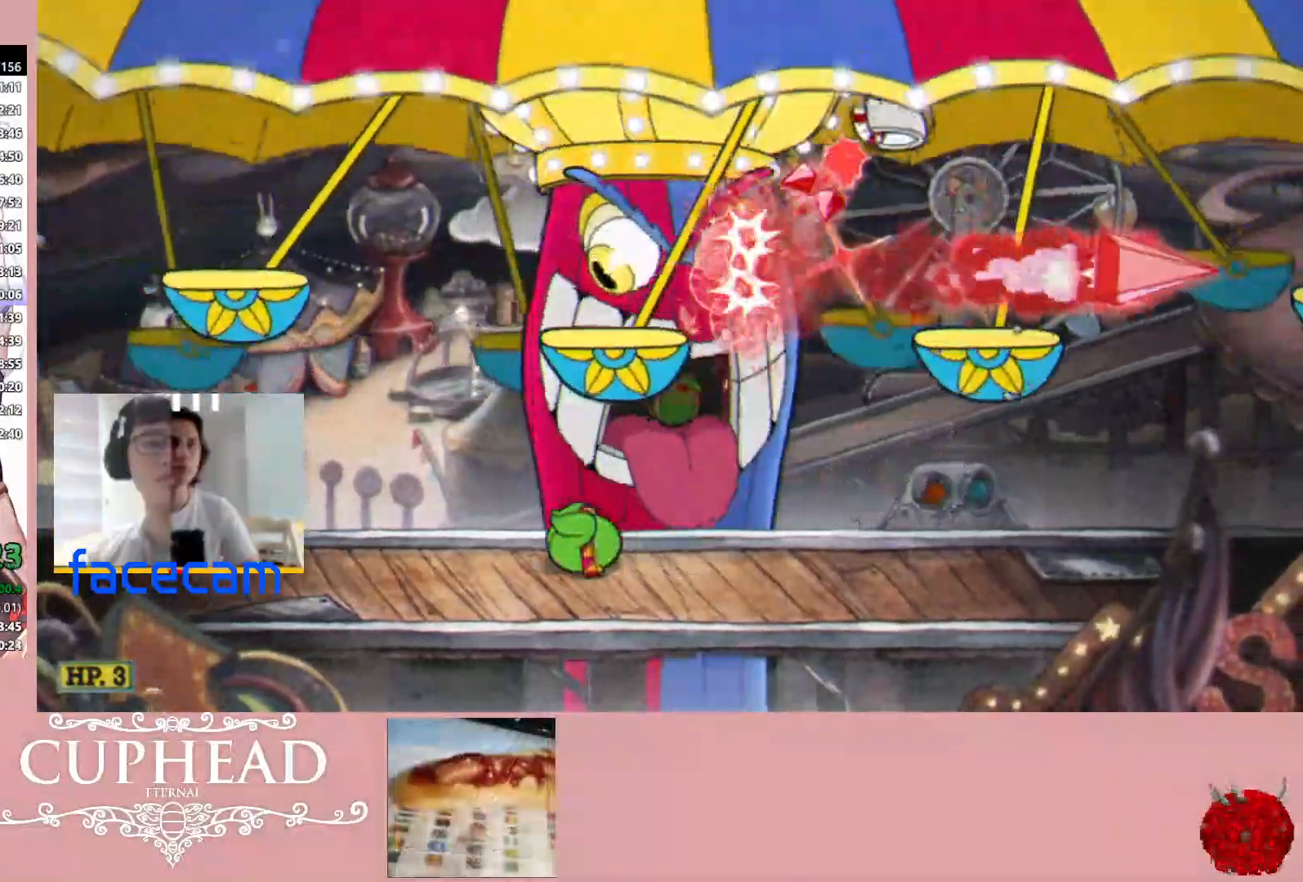
{"buttons": ["R1"], "left_stick": "center", "right_stick": "center", "events": [[383, "left_stick", "center"]]}